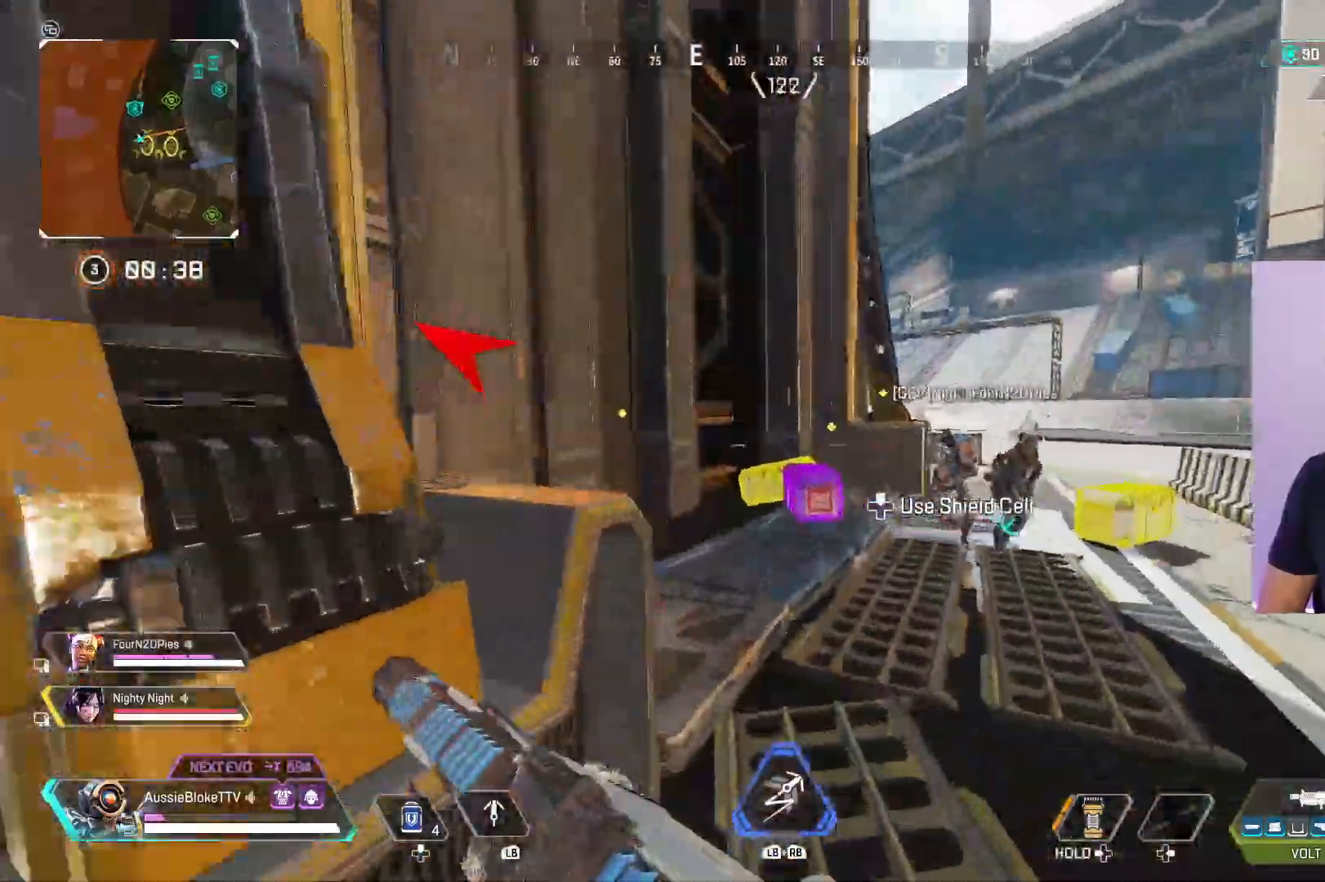
Gameplay with a controller (Xbox layout); each line is a JSON object with the inputs held at the frame after it. "events" lists button and stick changes between this image and that frame as [ms after this image, input, new state], when the widget could be followed in between.
{"buttons": [], "left_stick": "center", "right_stick": "center", "events": [[17, "X", "down"], [83, "X", "up"], [300, "A", "down"], [300, "L3", "up"], [300, "left_stick", "center"], [383, "A", "up"]]}
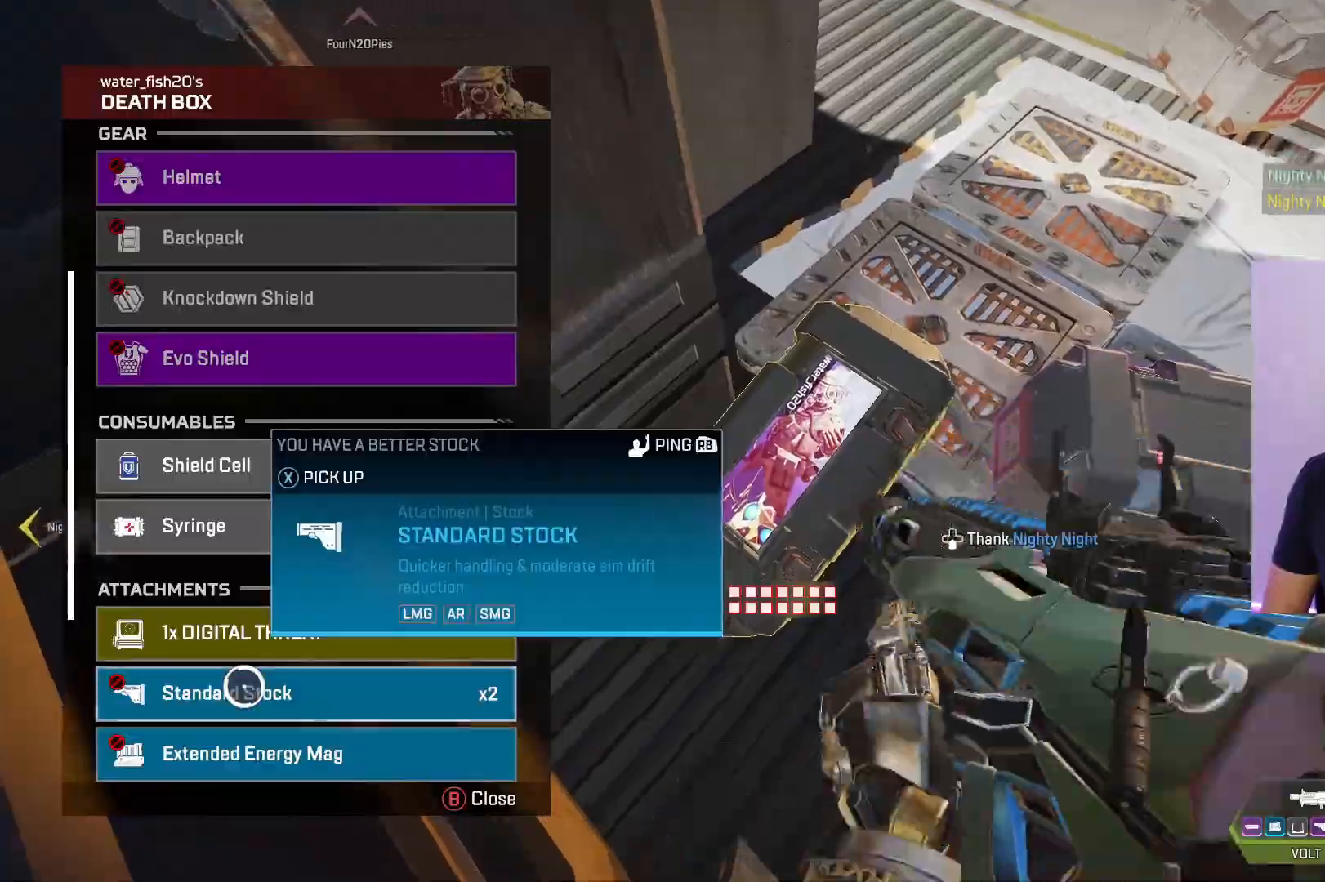
{"buttons": ["L3"], "left_stick": "up", "right_stick": "up-right", "events": [[83, "left_stick", "up"], [183, "B", "down"], [283, "B", "up"], [333, "L3", "down"], [400, "right_stick", "up-right"]]}
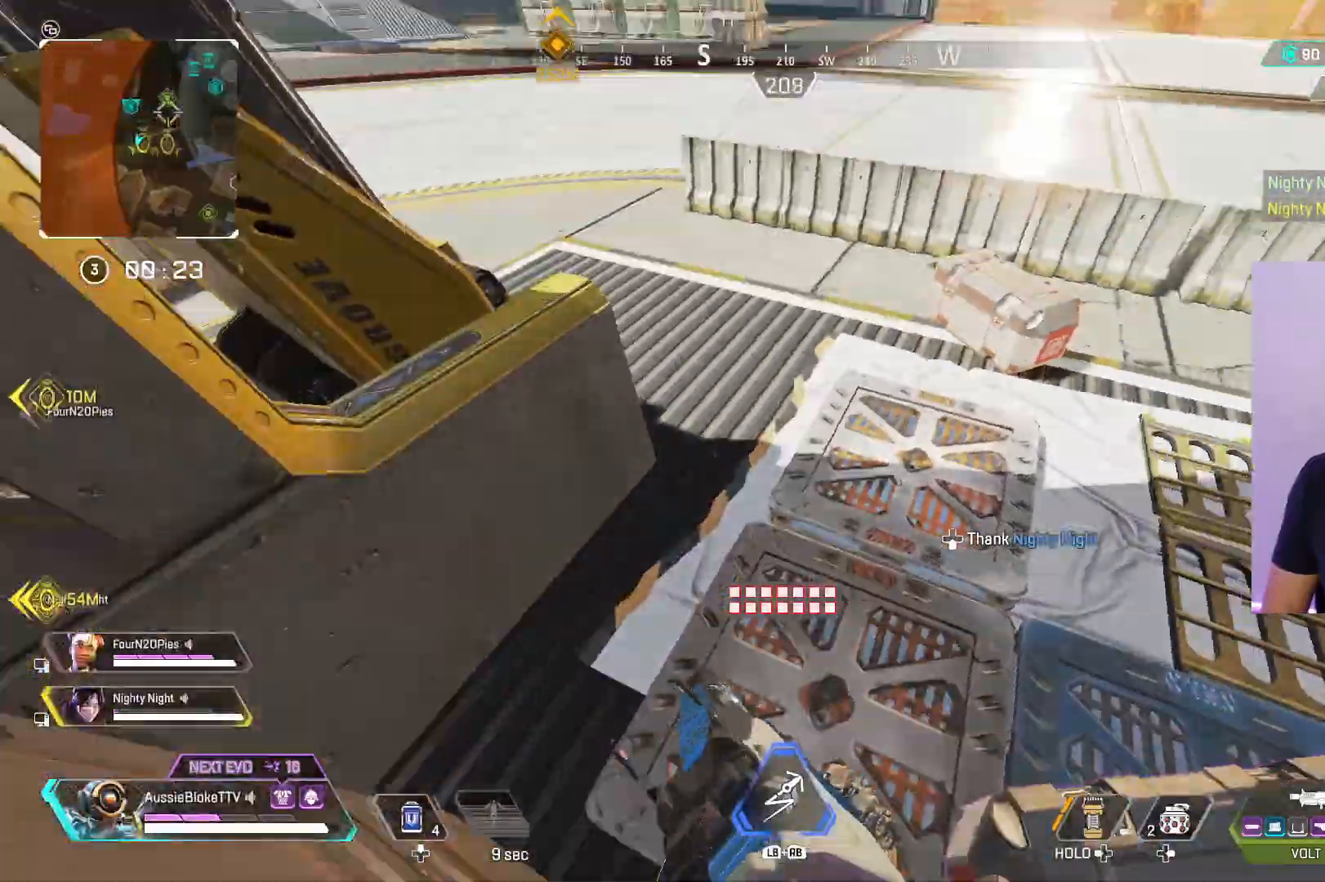
{"buttons": [], "left_stick": "up", "right_stick": "left", "events": [[67, "right_stick", "center"], [133, "X", "down"], [217, "X", "up"], [367, "L3", "up"], [400, "right_stick", "left"]]}
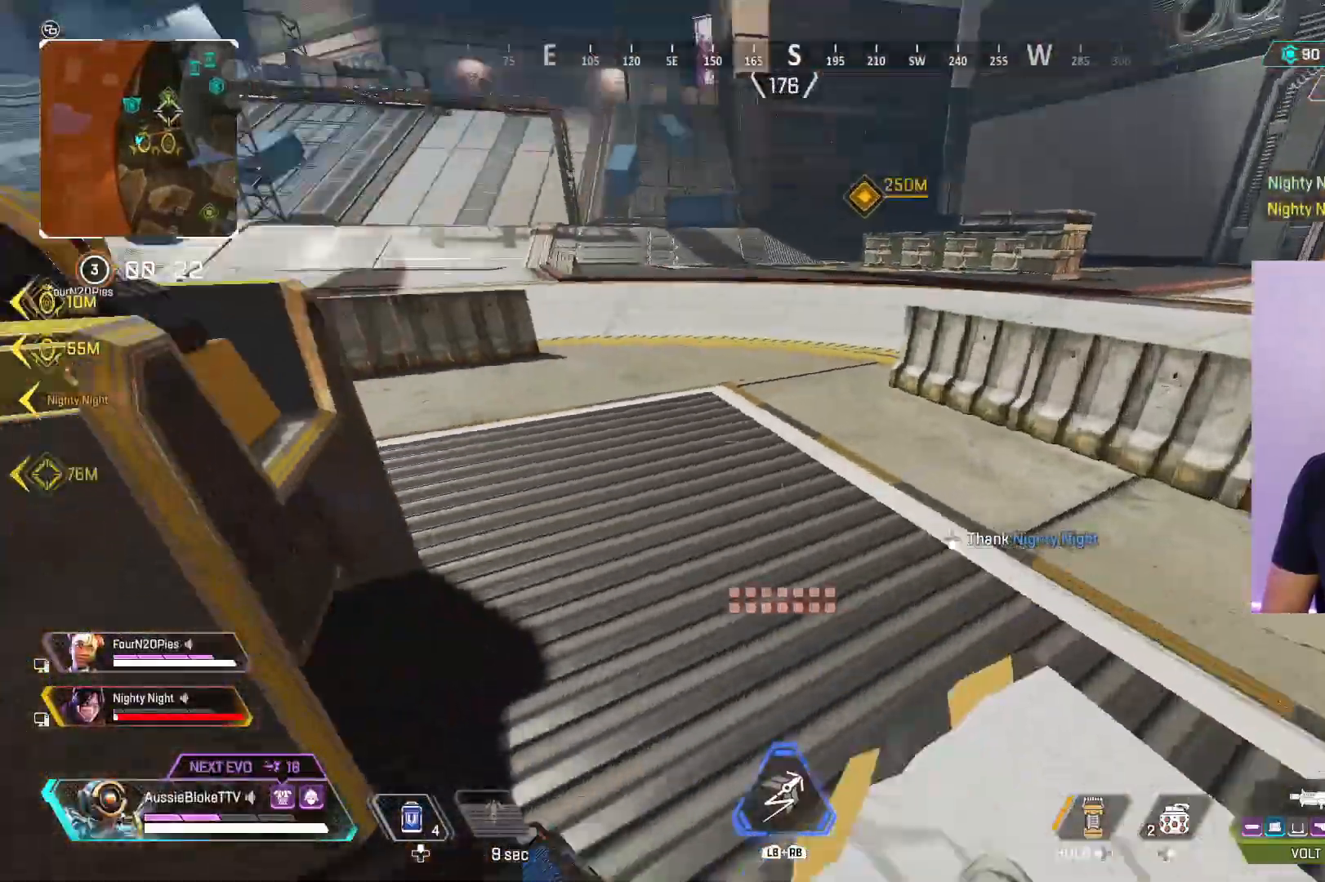
{"buttons": [], "left_stick": "up", "right_stick": "center", "events": [[83, "L3", "down"], [167, "right_stick", "center"], [350, "right_stick", "left"], [483, "L3", "up"], [483, "right_stick", "center"]]}
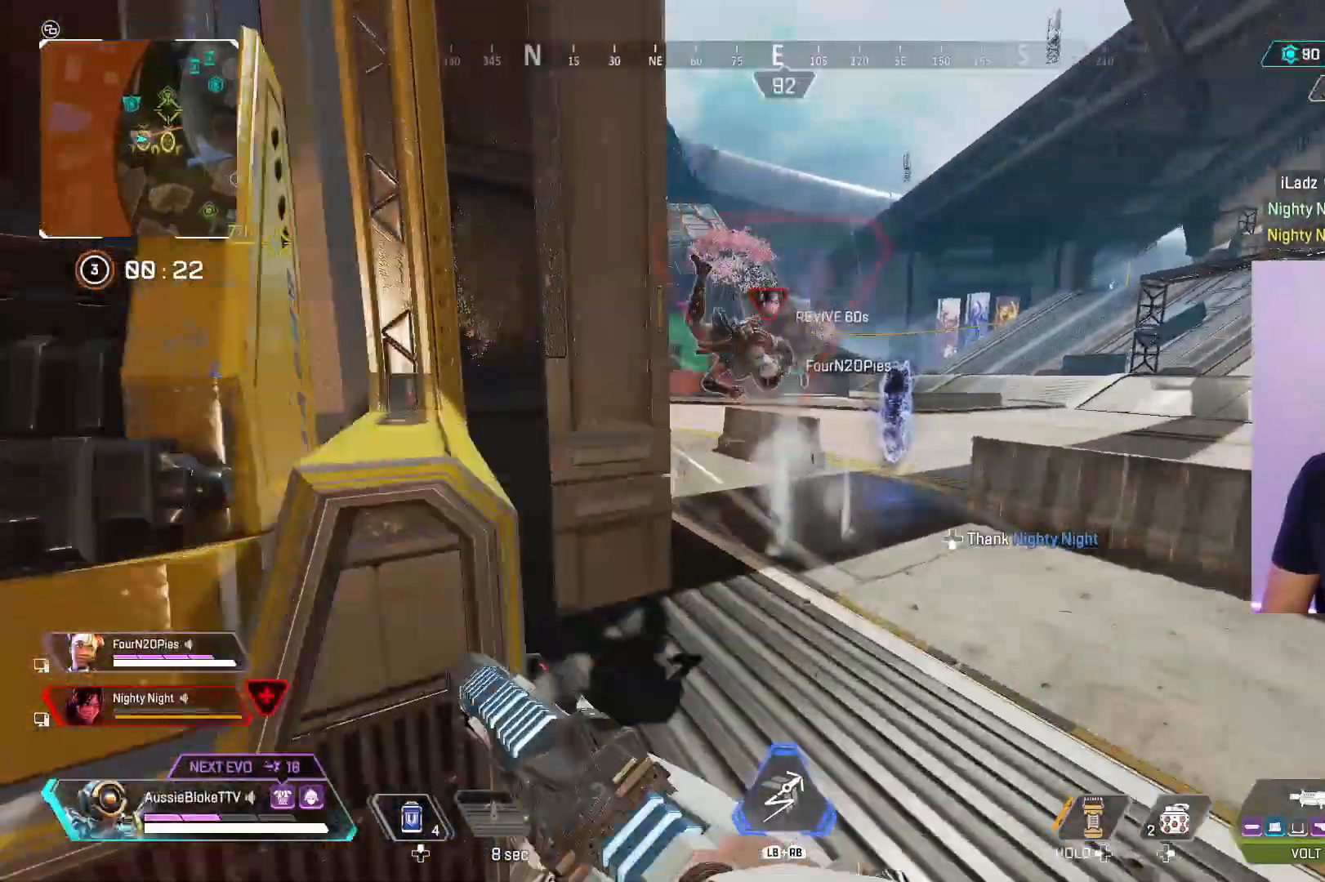
{"buttons": ["L2"], "left_stick": "right", "right_stick": "left", "events": [[33, "left_stick", "right"], [117, "L2", "down"], [167, "right_stick", "left"]]}
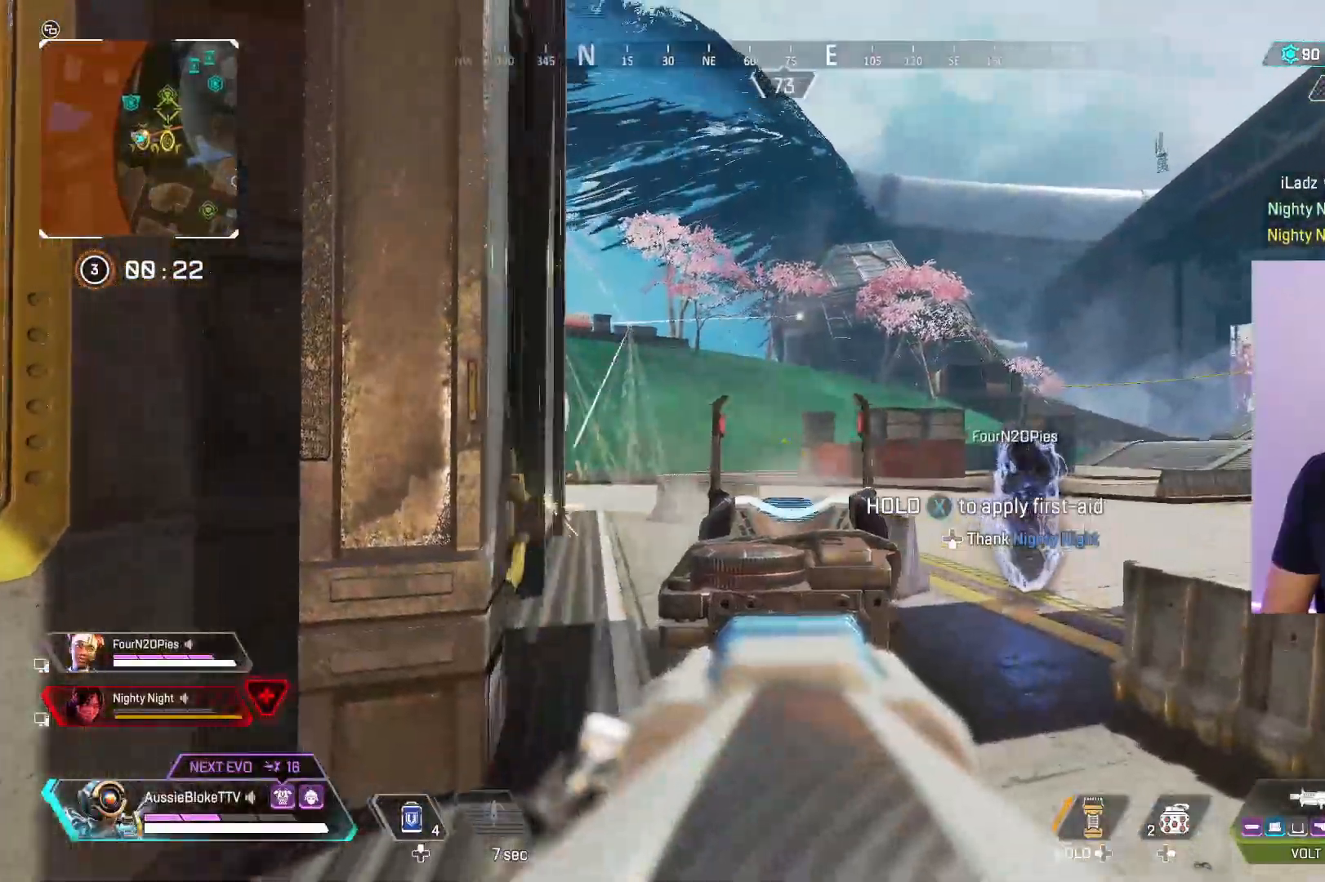
{"buttons": ["L3"], "left_stick": "up-left", "right_stick": "center", "events": [[133, "L2", "up"], [167, "left_stick", "left"], [267, "L3", "down"], [267, "left_stick", "up-left"], [450, "right_stick", "center"]]}
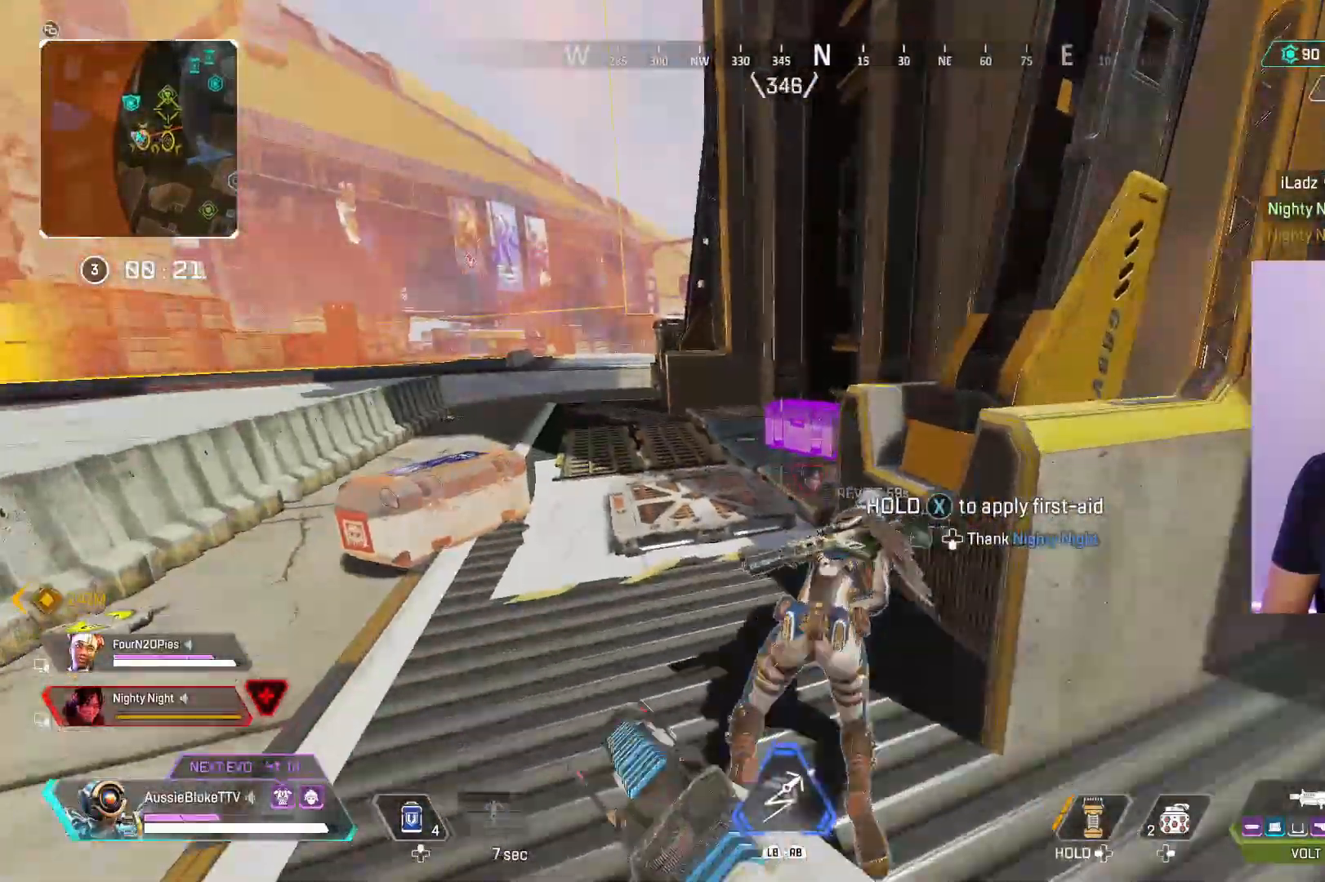
{"buttons": [], "left_stick": "up", "right_stick": "center", "events": [[133, "DPAD_UP", "down"], [133, "left_stick", "up"], [200, "DPAD_UP", "up"], [283, "L3", "up"]]}
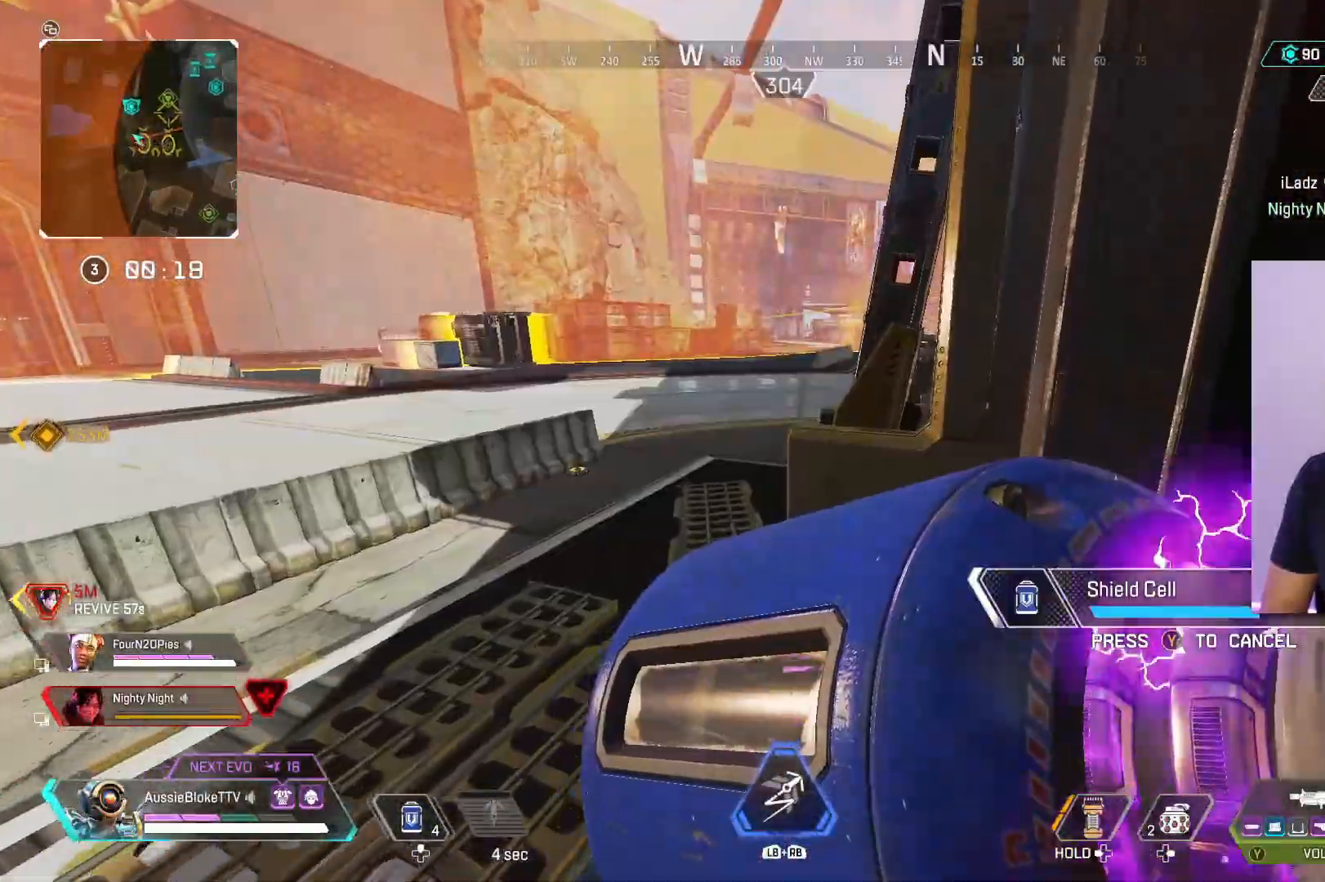
{"buttons": [], "left_stick": "up-left", "right_stick": "center", "events": [[500, "left_stick", "up-left"]]}
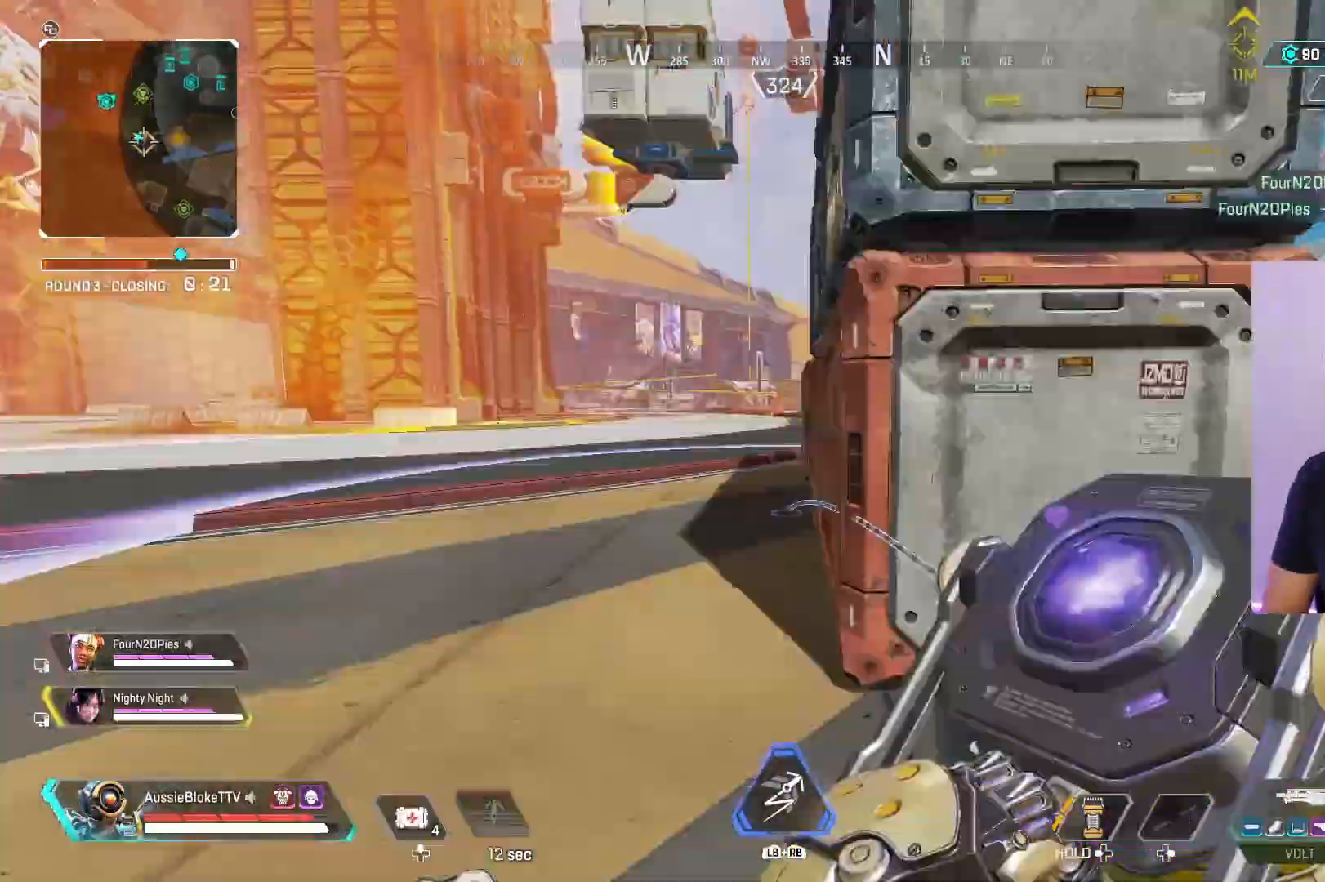
{"buttons": [], "left_stick": "up-left", "right_stick": "right", "events": [[183, "Y", "down"], [267, "Y", "up"], [450, "right_stick", "right"]]}
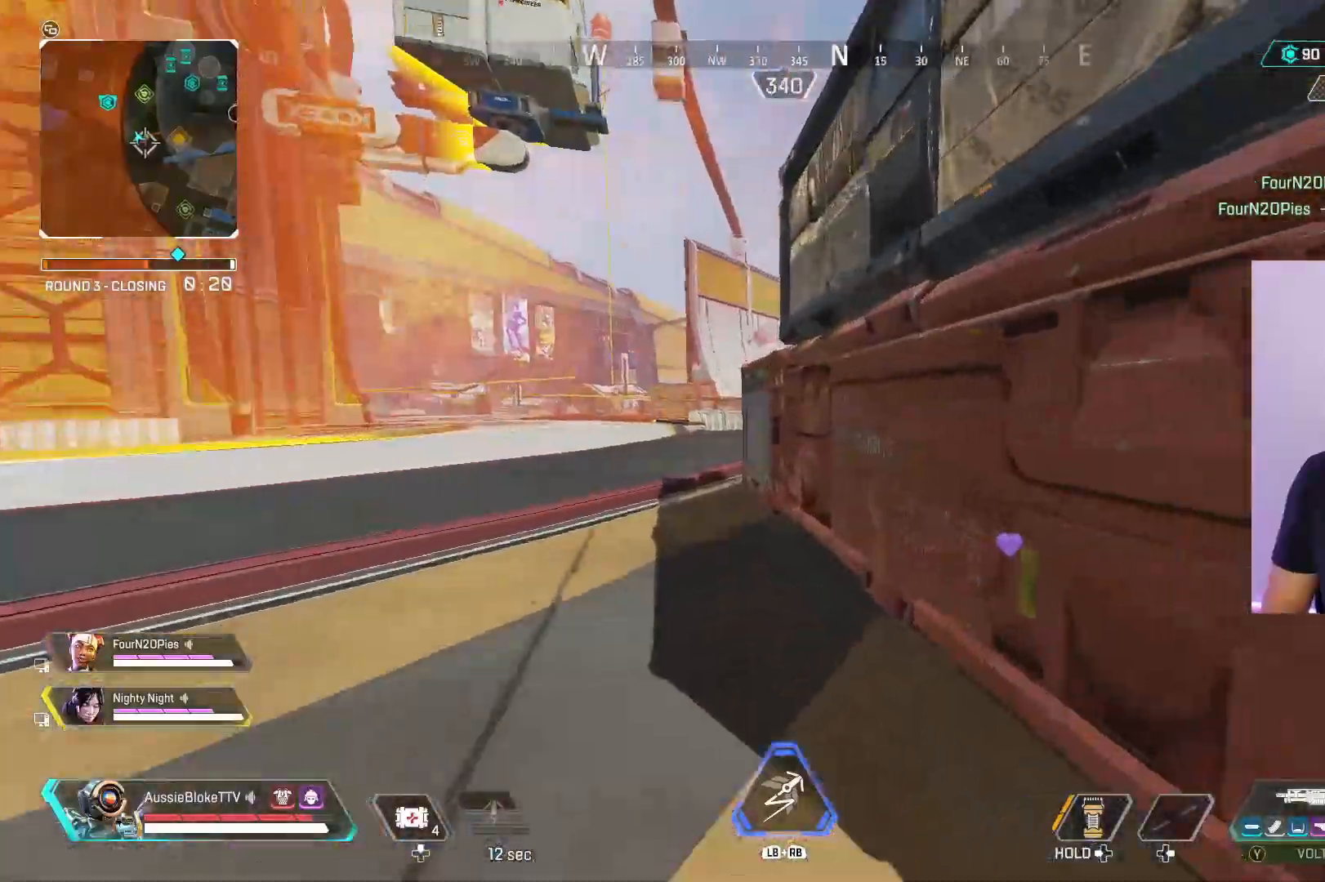
{"buttons": [], "left_stick": "right", "right_stick": "center", "events": [[117, "left_stick", "down-left"], [167, "left_stick", "down"], [367, "right_stick", "center"], [417, "left_stick", "right"]]}
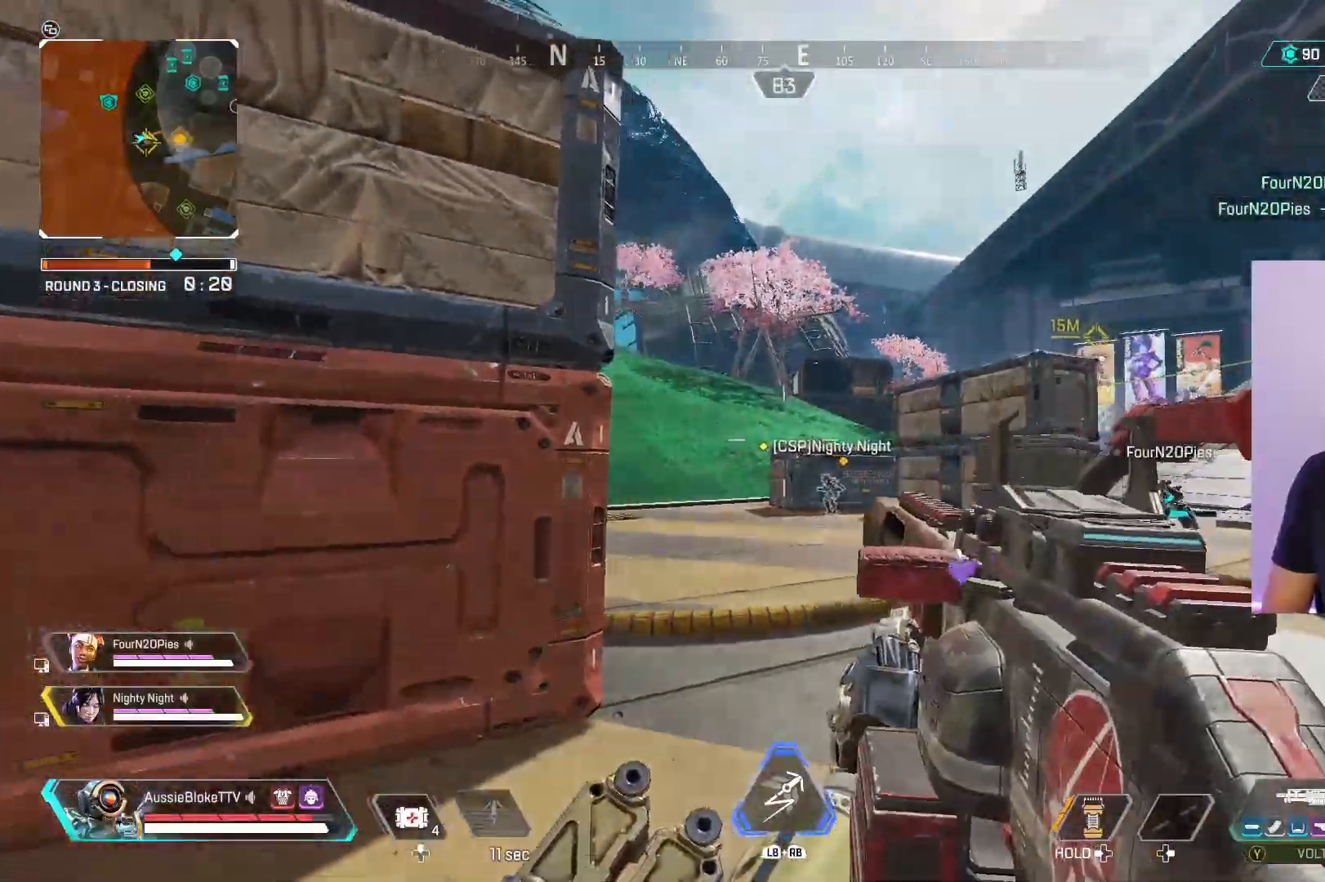
{"buttons": [], "left_stick": "left", "right_stick": "right", "events": [[33, "left_stick", "up-right"], [217, "left_stick", "up"], [367, "left_stick", "up-left"], [450, "L1", "down"], [450, "R1", "down"], [483, "L1", "up"], [483, "R1", "up"], [483, "left_stick", "left"], [483, "right_stick", "right"]]}
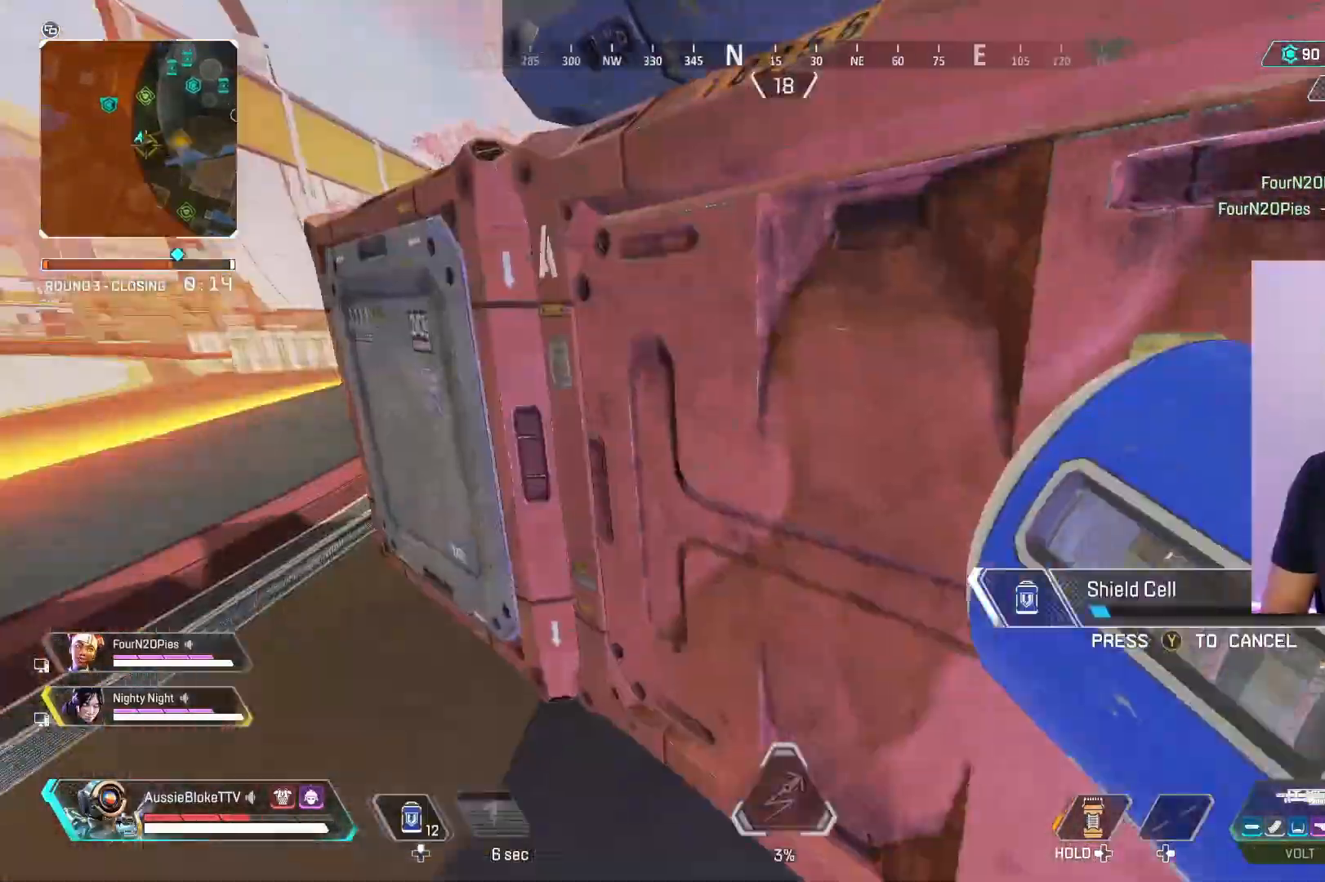
{"buttons": [], "left_stick": "left", "right_stick": "center", "events": [[217, "left_stick", "center"], [217, "right_stick", "center"], [267, "left_stick", "right"], [300, "right_stick", "right"], [317, "left_stick", "down-right"], [483, "left_stick", "left"], [500, "right_stick", "center"]]}
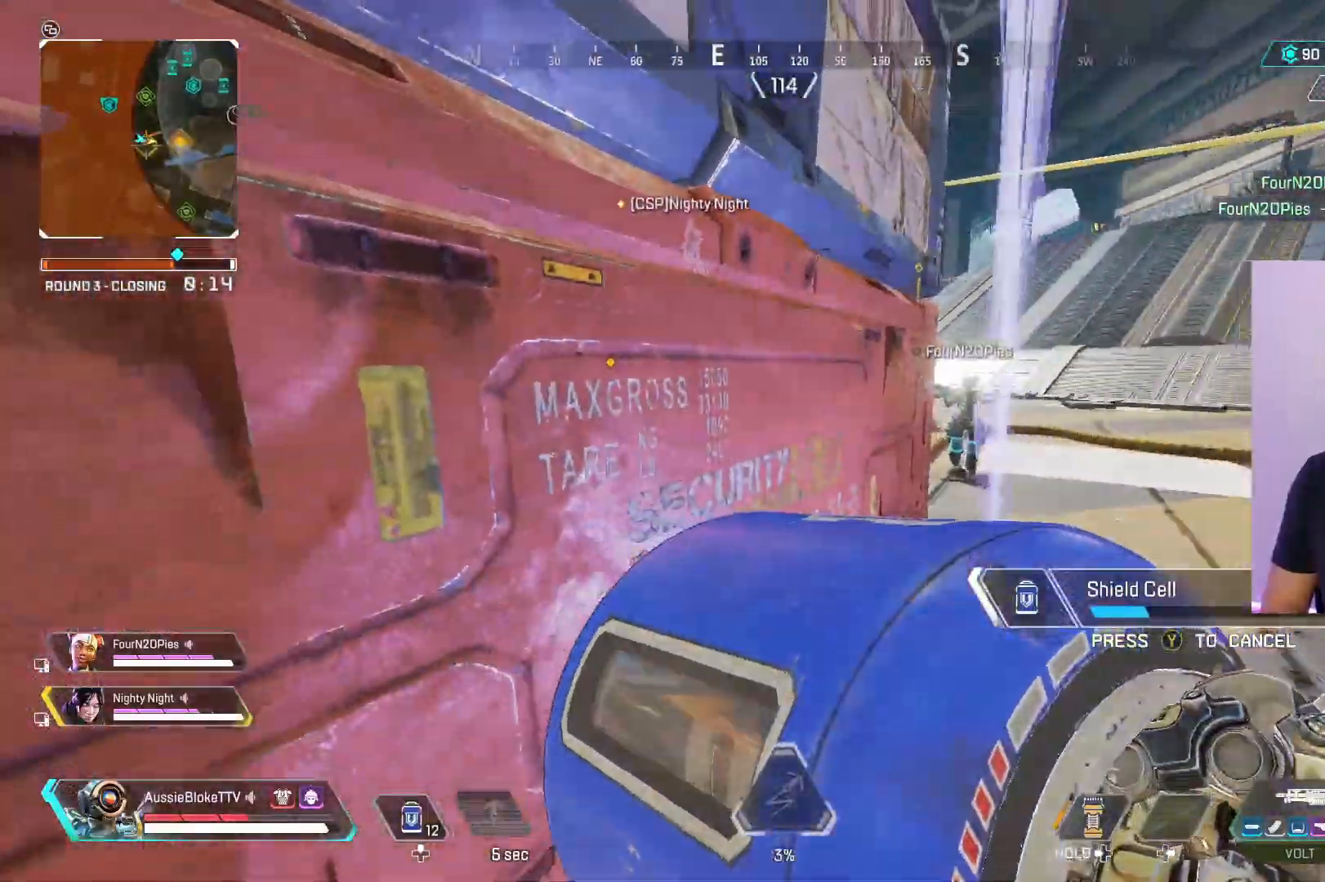
{"buttons": [], "left_stick": "down", "right_stick": "center", "events": [[67, "left_stick", "up-left"], [67, "right_stick", "right"], [283, "right_stick", "center"], [317, "left_stick", "up-right"], [433, "left_stick", "down-right"], [483, "left_stick", "down"]]}
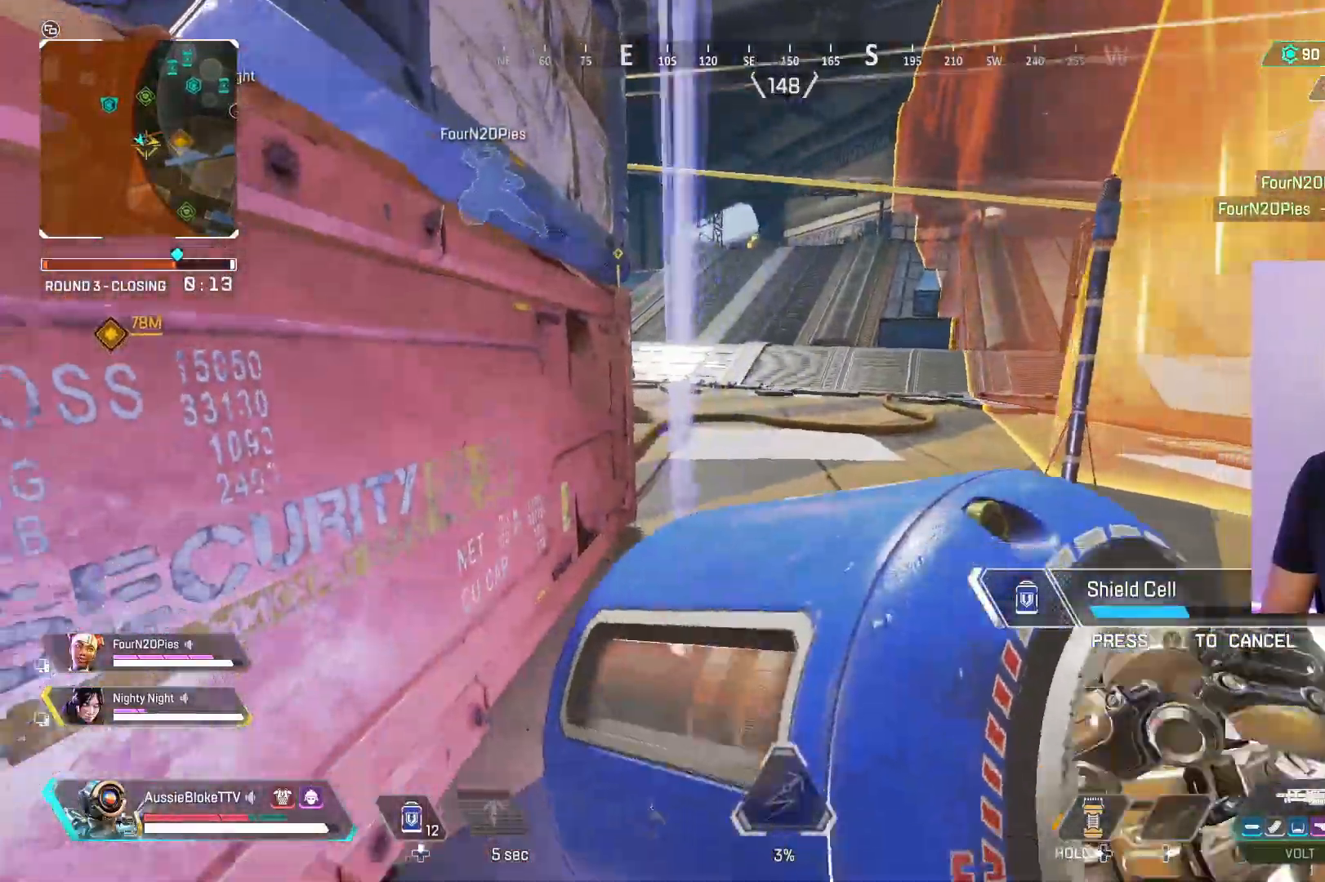
{"buttons": [], "left_stick": "right", "right_stick": "center", "events": [[50, "left_stick", "left"], [167, "right_stick", "left"], [200, "left_stick", "up-right"], [333, "left_stick", "right"], [367, "right_stick", "center"]]}
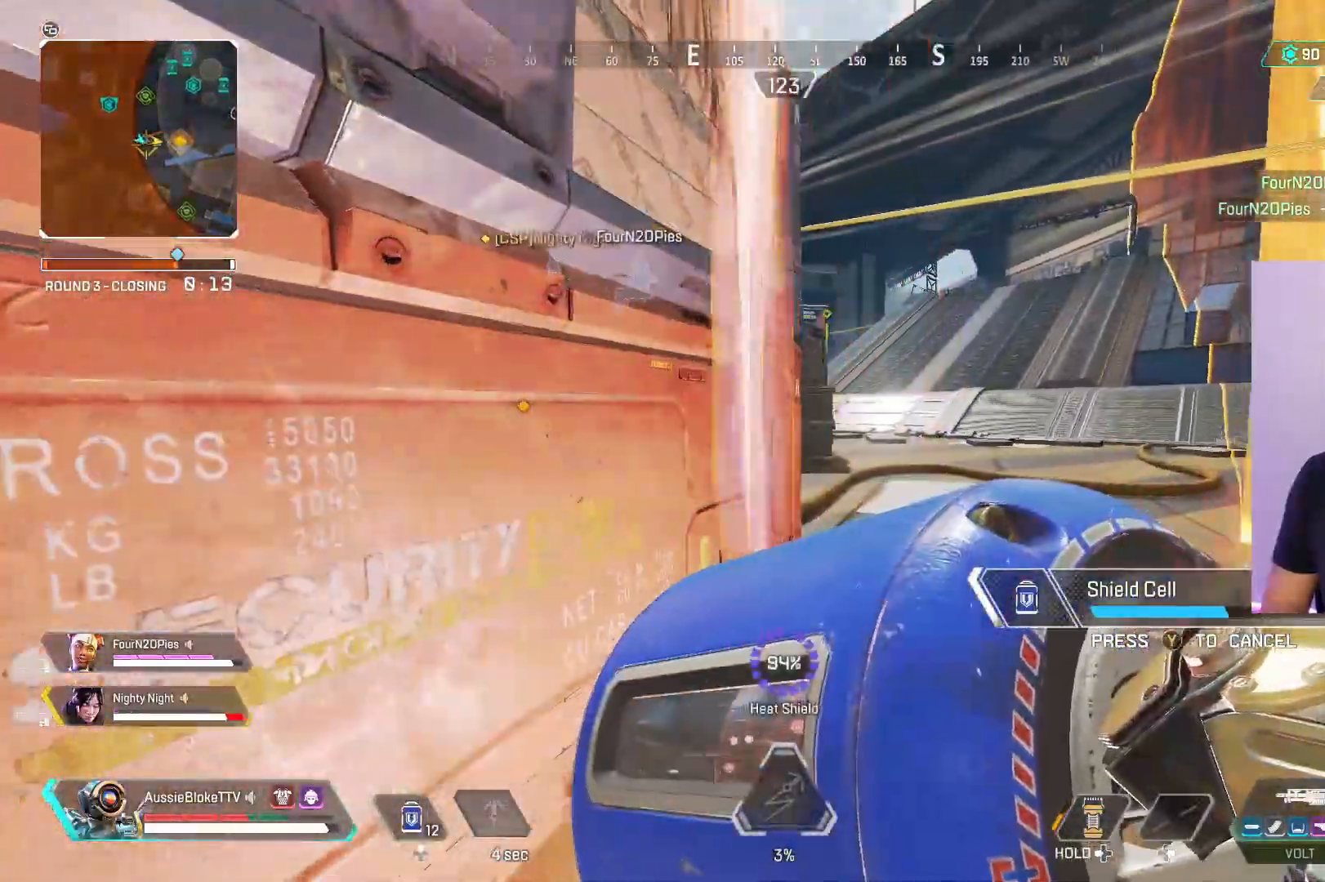
{"buttons": [], "left_stick": "up", "right_stick": "center", "events": [[33, "left_stick", "center"], [167, "left_stick", "up-left"], [267, "left_stick", "up"]]}
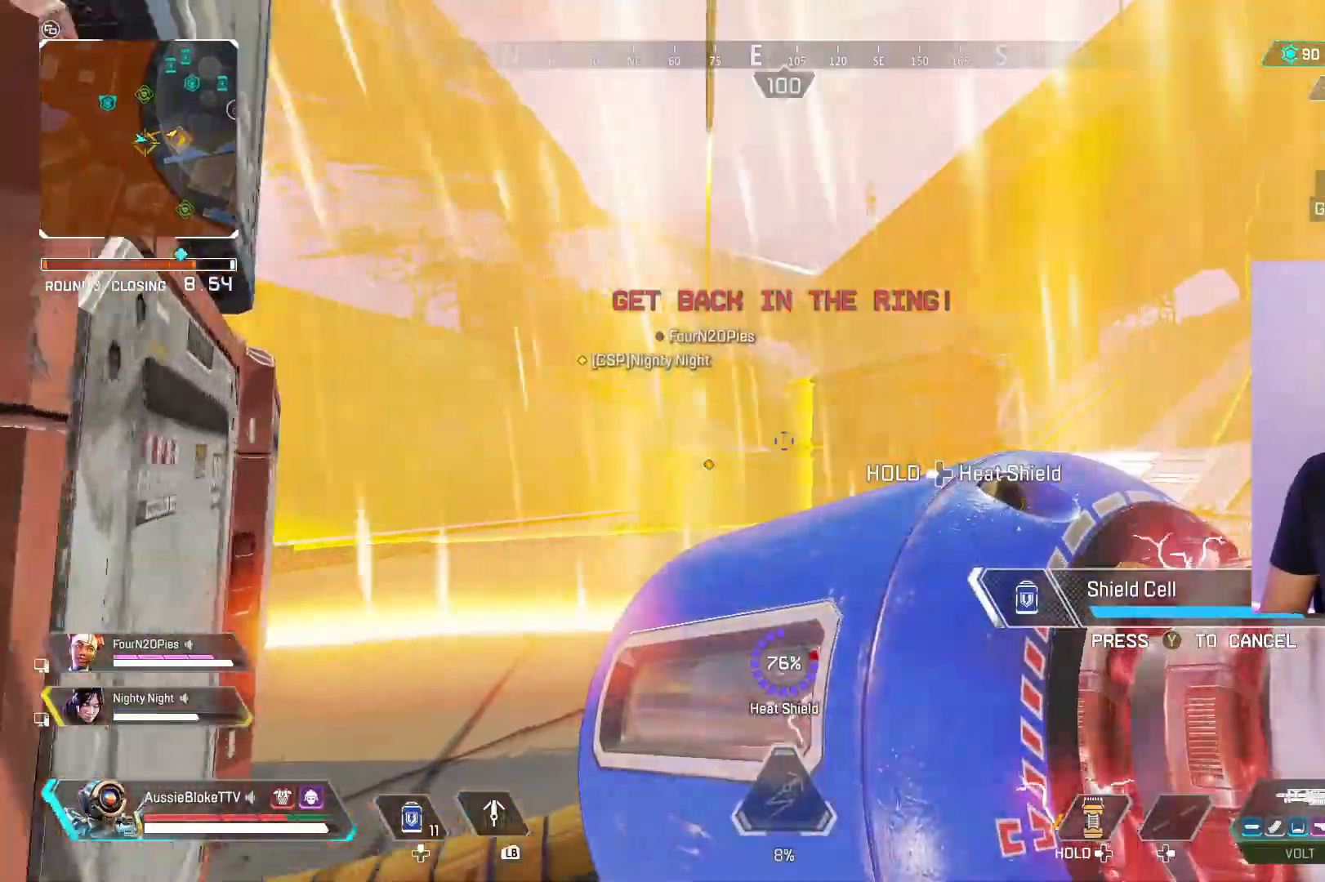
{"buttons": [], "left_stick": "up", "right_stick": "center", "events": [[100, "A", "down"], [233, "A", "up"]]}
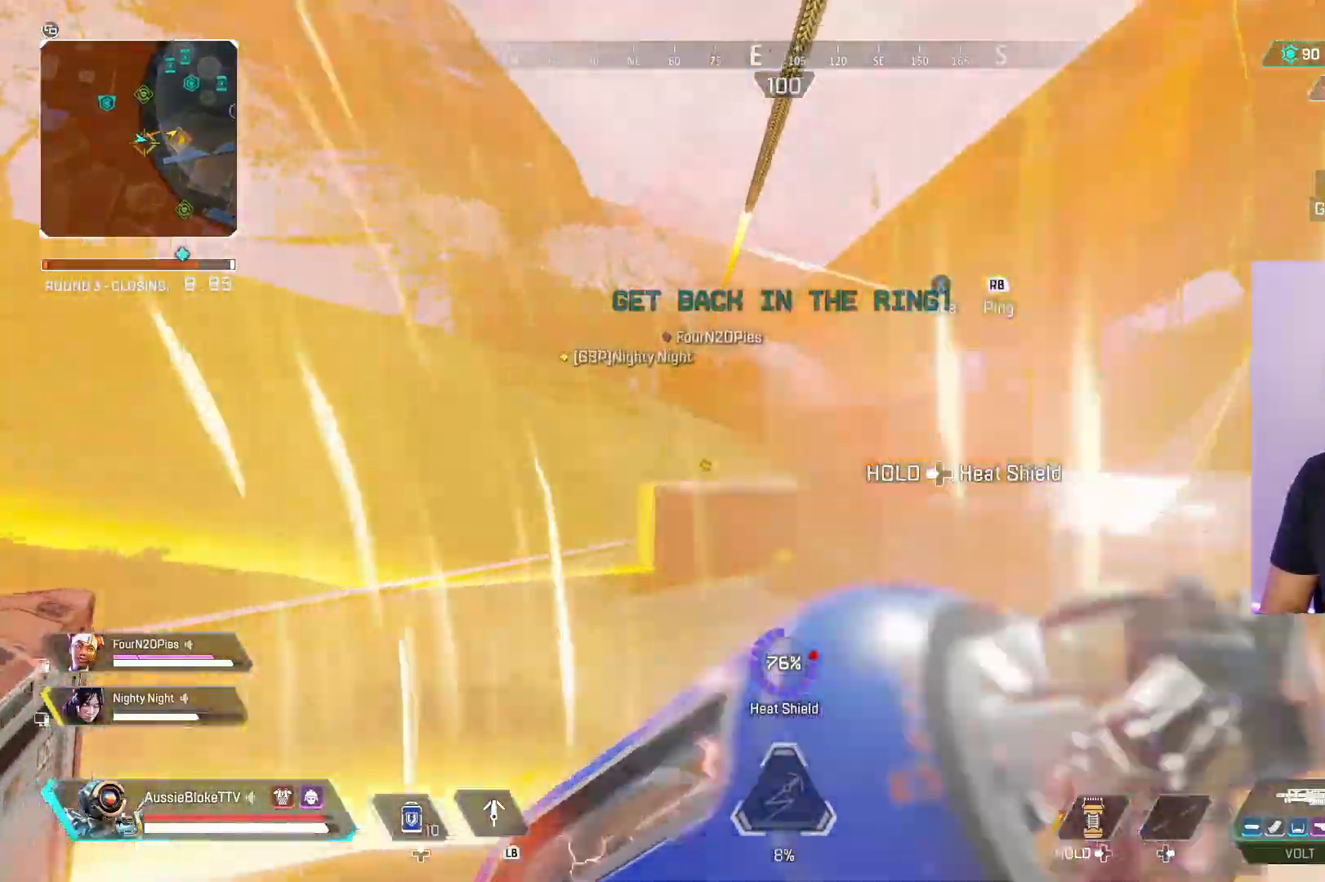
{"buttons": [], "left_stick": "center", "right_stick": "center", "events": [[50, "left_stick", "center"], [83, "X", "down"], [167, "X", "up"]]}
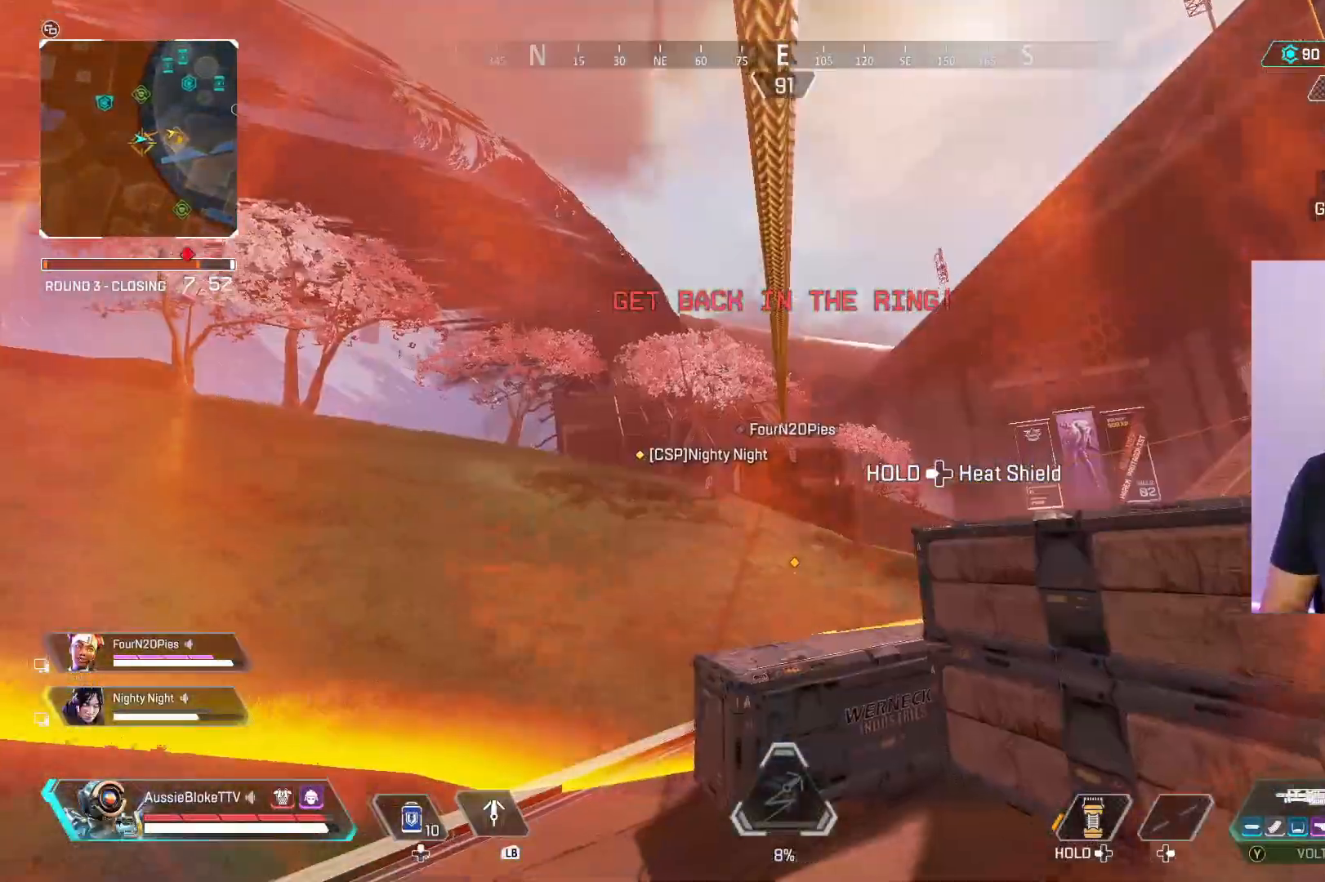
{"buttons": [], "left_stick": "center", "right_stick": "center", "events": []}
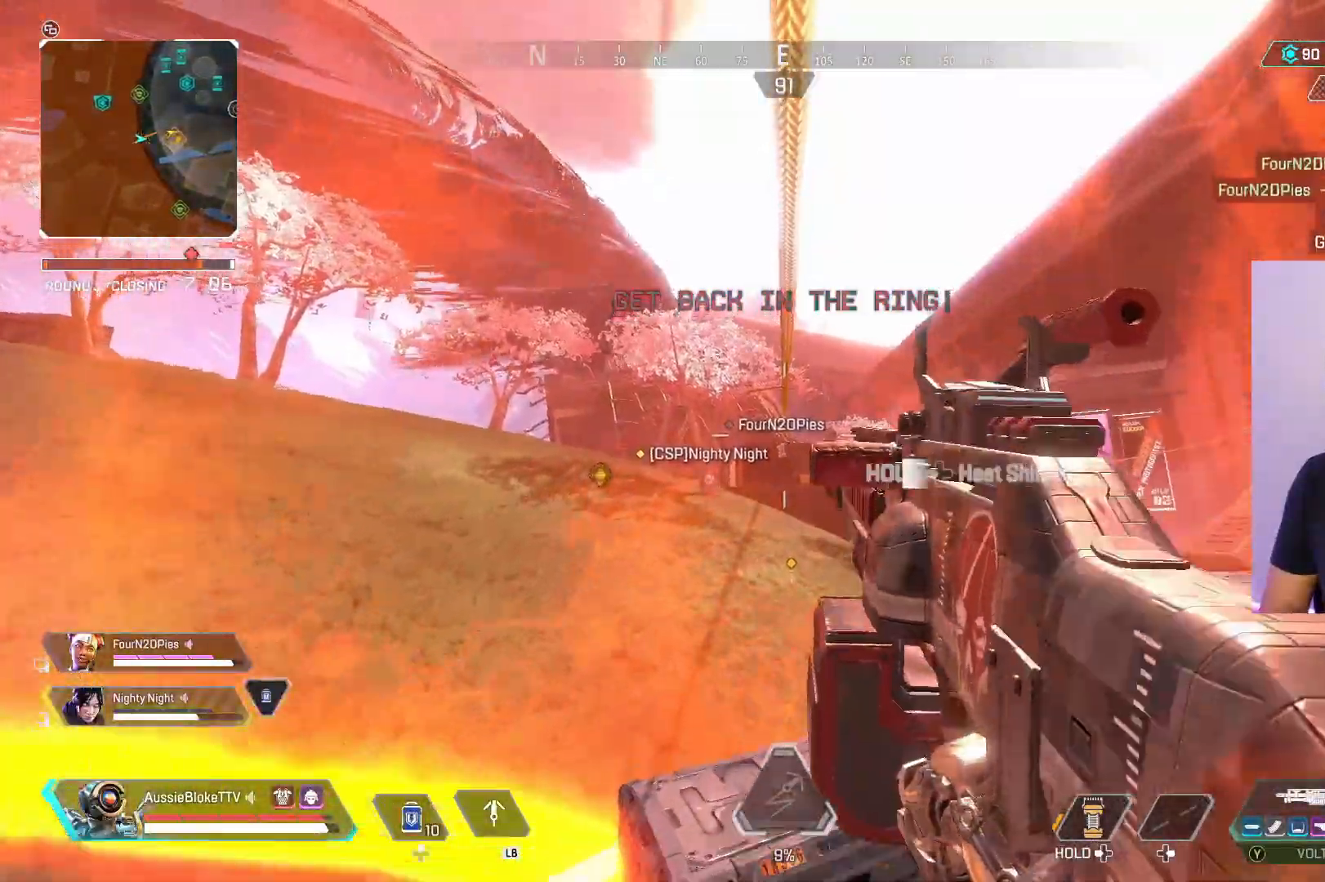
{"buttons": [], "left_stick": "center", "right_stick": "center", "events": [[250, "Y", "down"], [367, "Y", "up"]]}
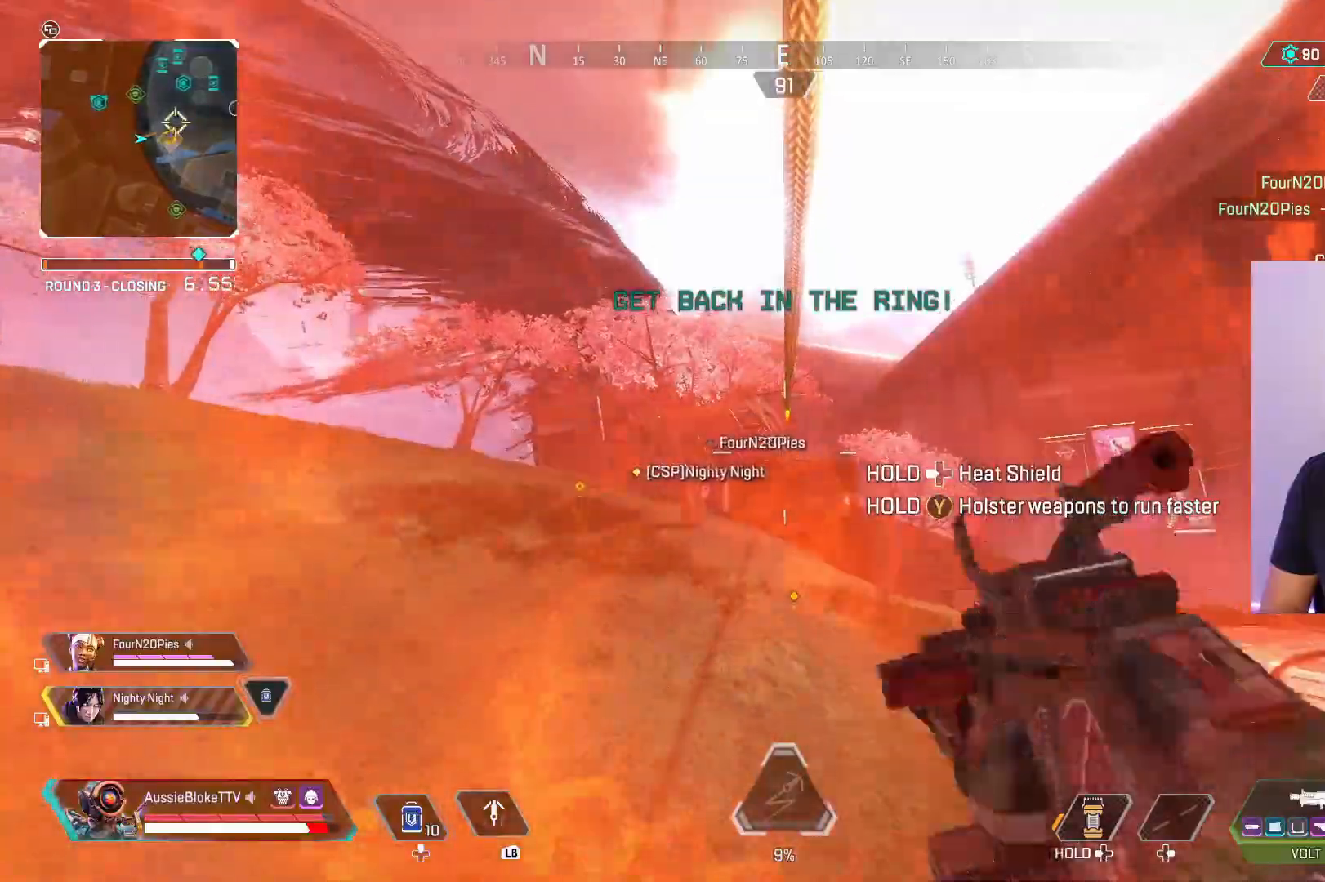
{"buttons": [], "left_stick": "center", "right_stick": "center", "events": [[100, "X", "down"], [200, "X", "up"], [267, "X", "down"], [500, "X", "up"]]}
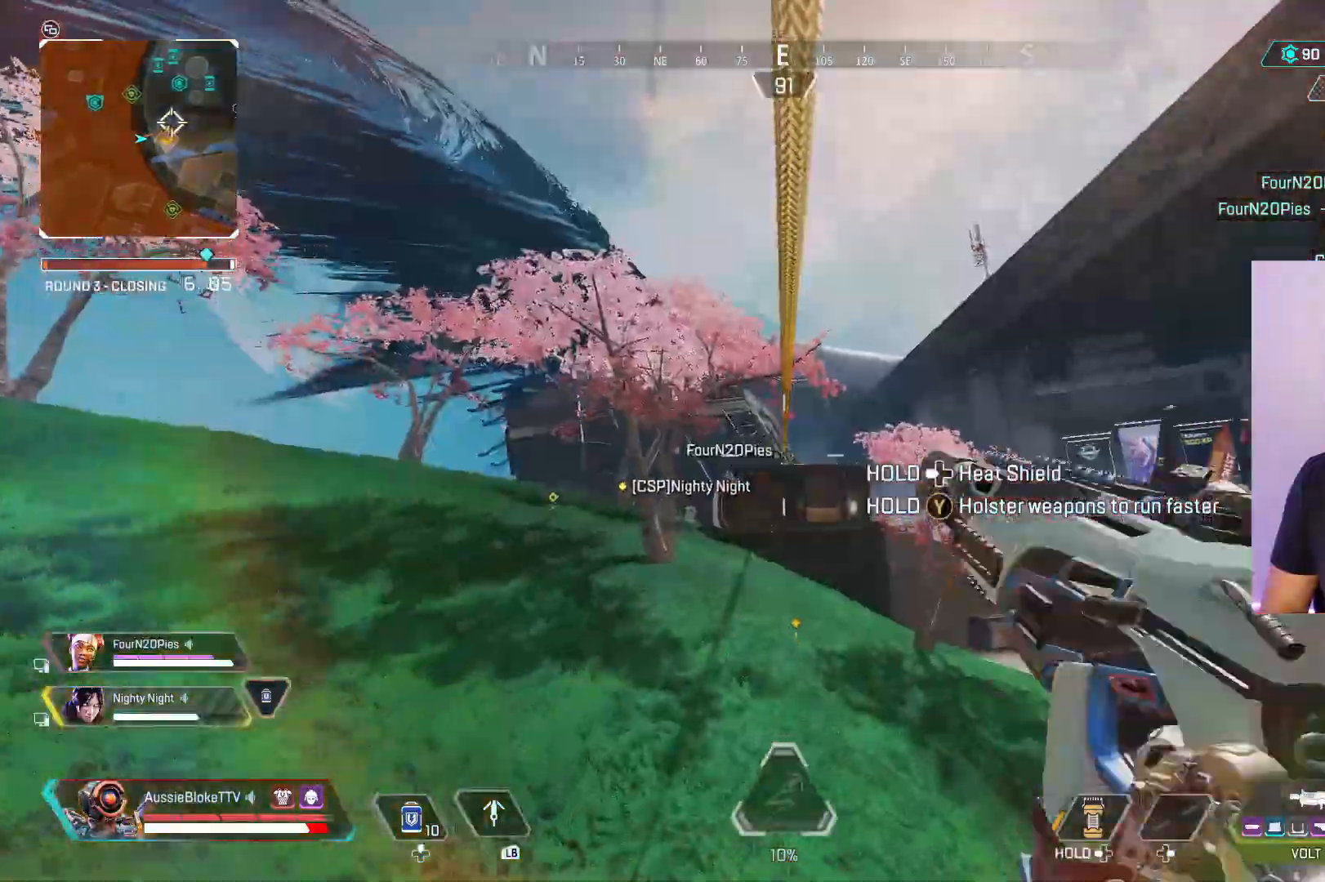
{"buttons": [], "left_stick": "up", "right_stick": "center", "events": [[17, "X", "down"], [33, "L3", "down"], [33, "R3", "down"], [33, "X", "up"], [33, "left_stick", "up"], [150, "R3", "up"], [233, "L3", "up"]]}
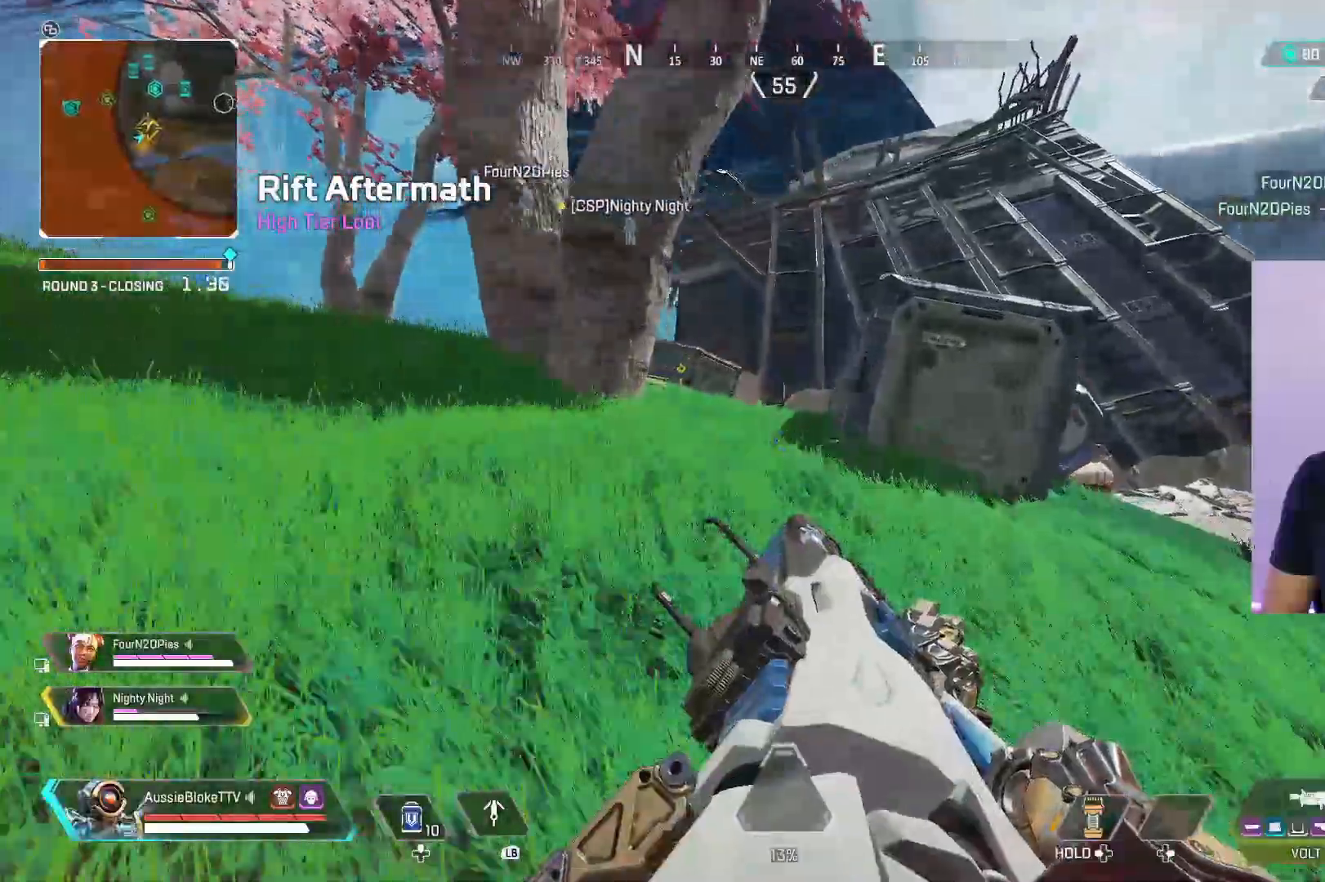
{"buttons": ["L3"], "left_stick": "up", "right_stick": "center", "events": [[67, "L3", "down"]]}
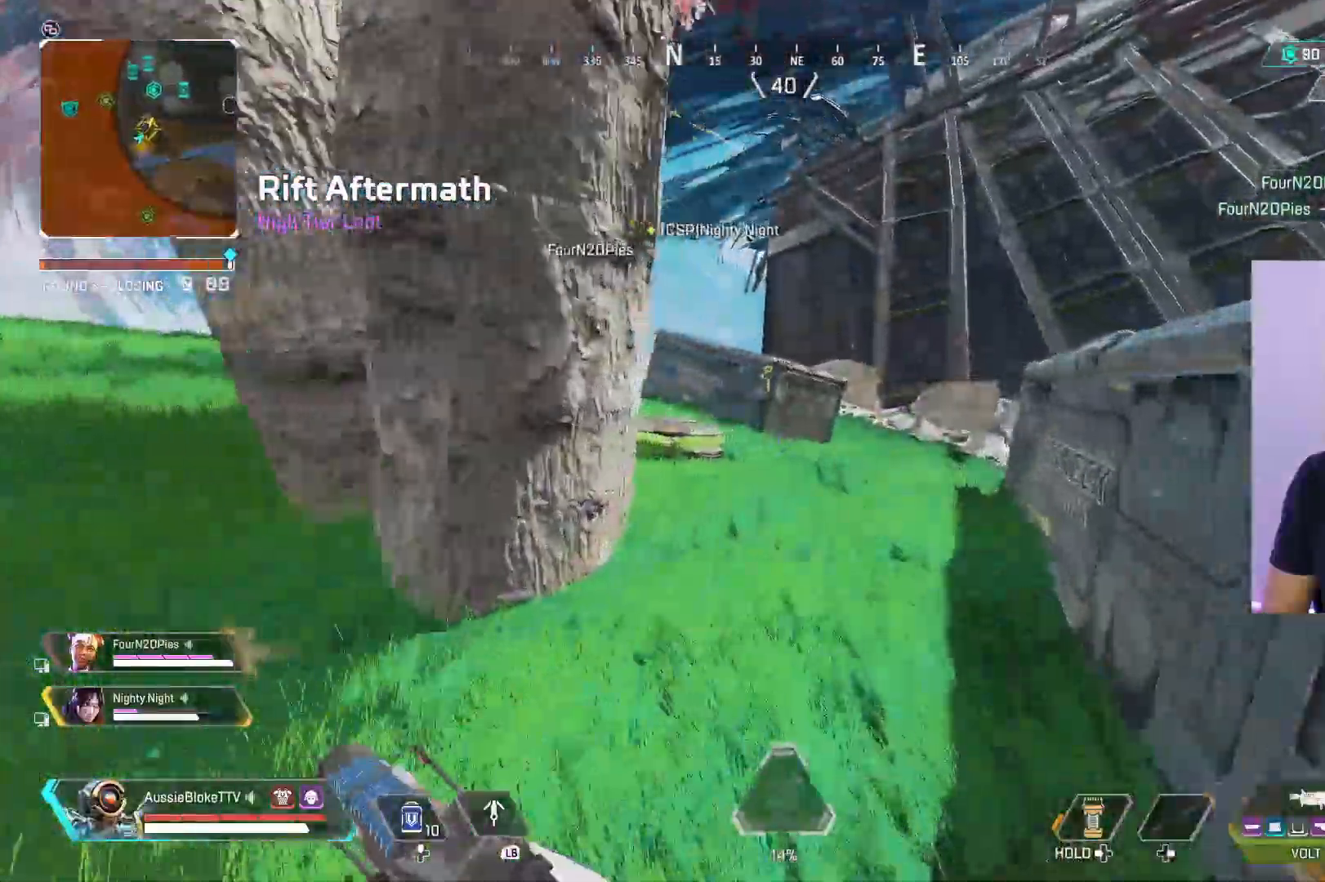
{"buttons": ["L3"], "left_stick": "up", "right_stick": "center", "events": []}
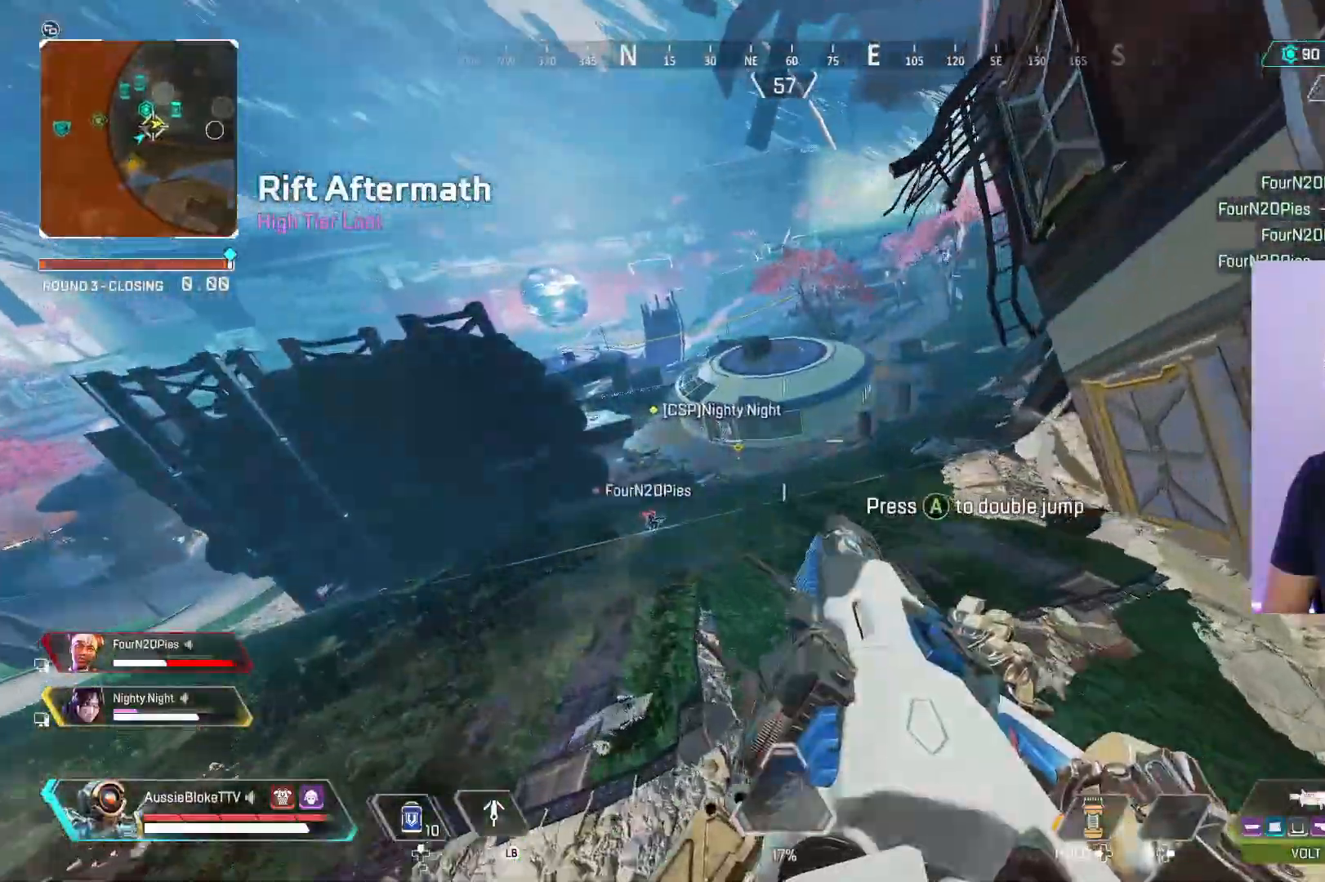
{"buttons": [], "left_stick": "up-right", "right_stick": "left", "events": [[67, "right_stick", "left"], [167, "right_stick", "center"], [433, "L3", "up"], [433, "left_stick", "up-right"], [483, "right_stick", "left"]]}
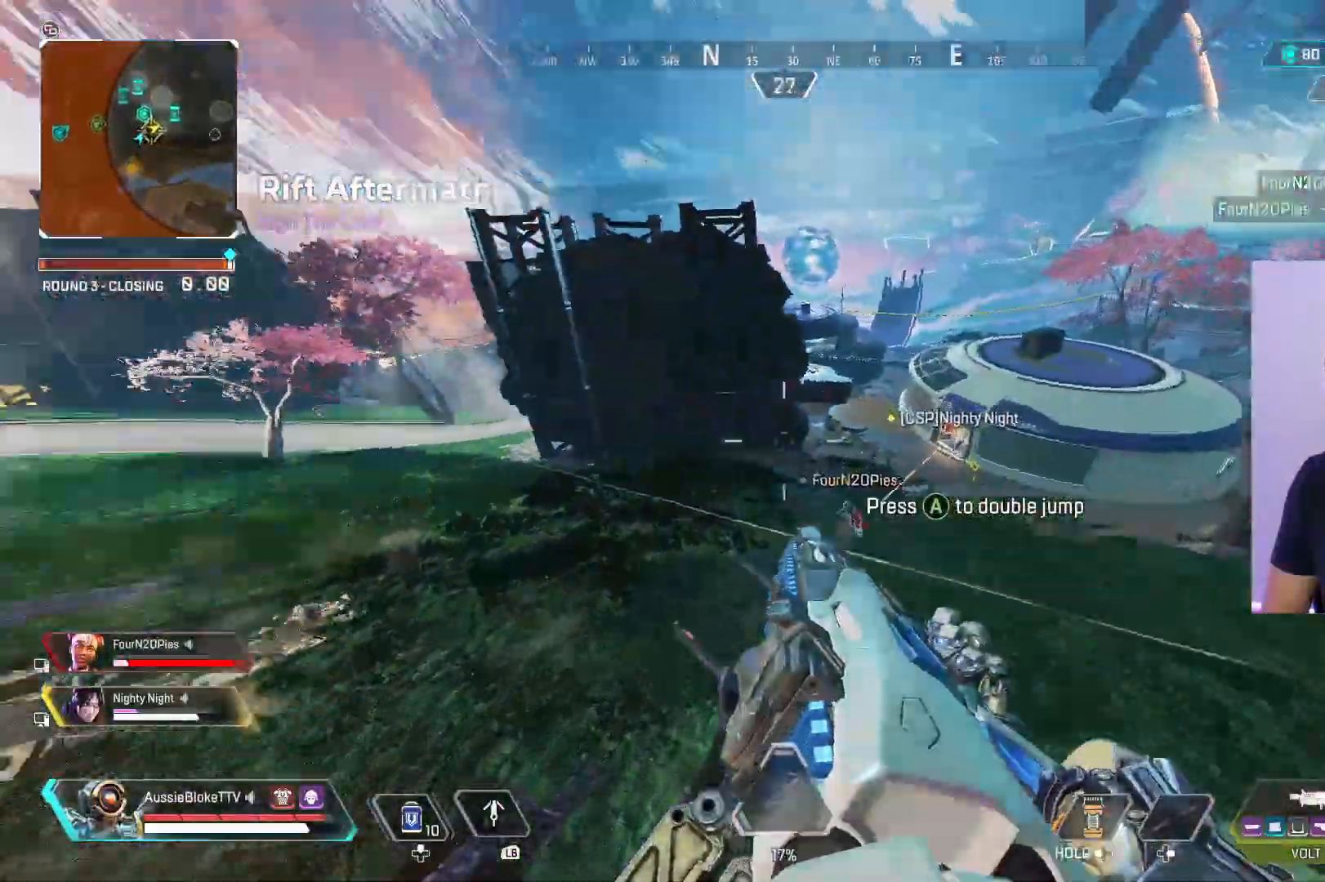
{"buttons": [], "left_stick": "up-right", "right_stick": "center", "events": [[67, "right_stick", "center"], [333, "A", "down"], [483, "A", "up"]]}
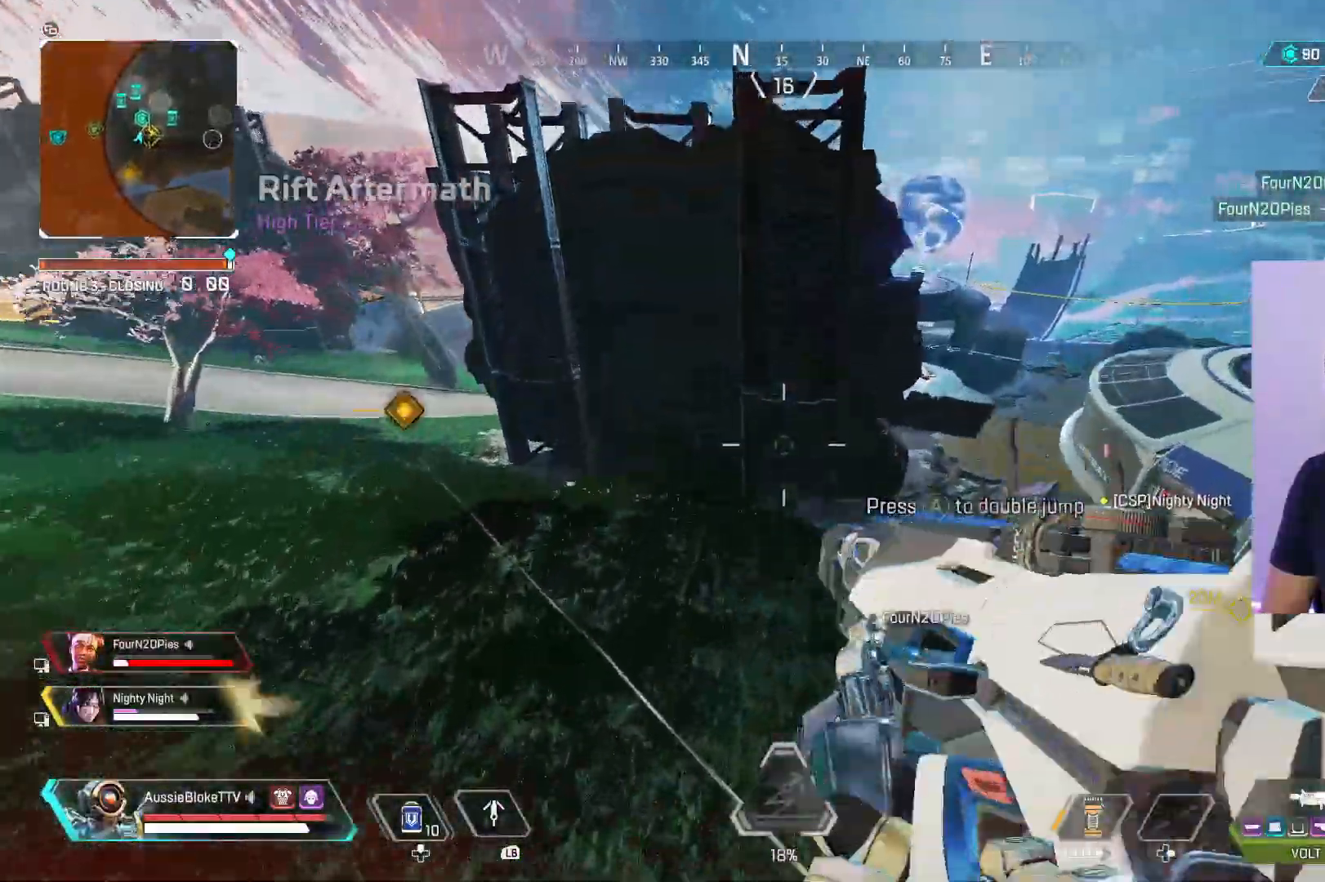
{"buttons": [], "left_stick": "up-right", "right_stick": "center", "events": [[183, "right_stick", "right"], [400, "right_stick", "center"]]}
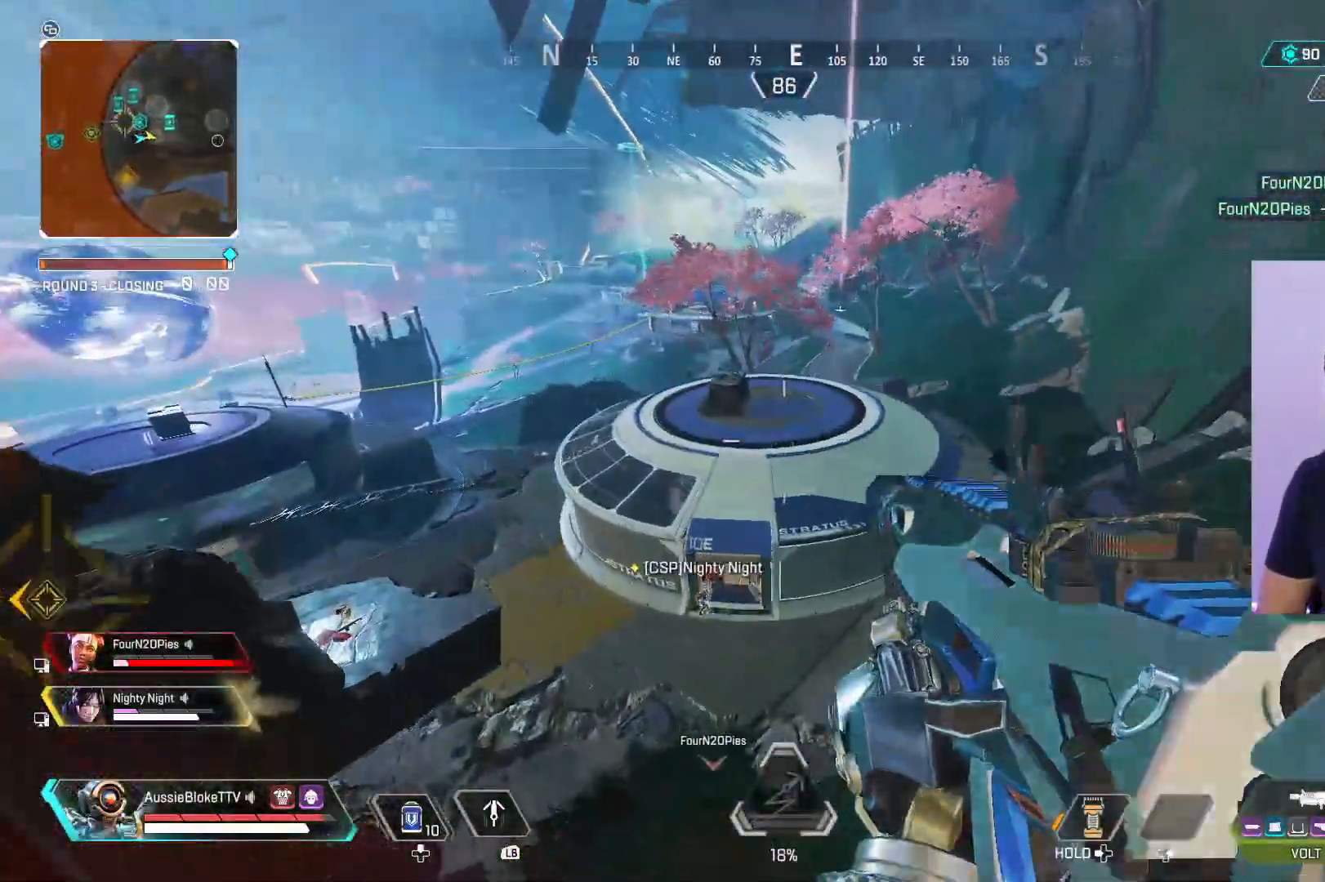
{"buttons": ["L3"], "left_stick": "up", "right_stick": "center", "events": [[333, "L3", "down"], [400, "A", "down"], [400, "left_stick", "up"], [433, "A", "up"]]}
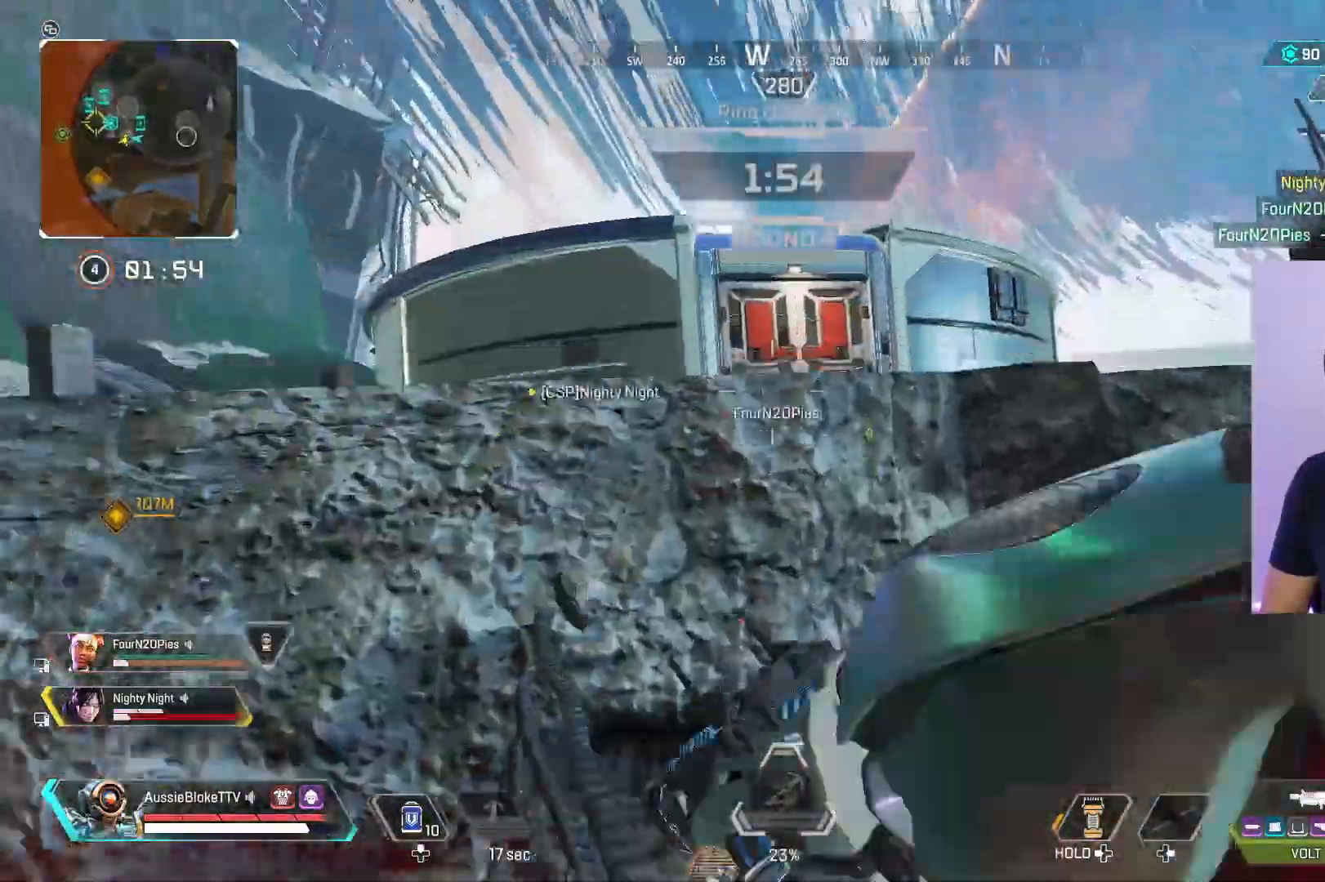
{"buttons": ["A", "L3"], "left_stick": "up", "right_stick": "center"}
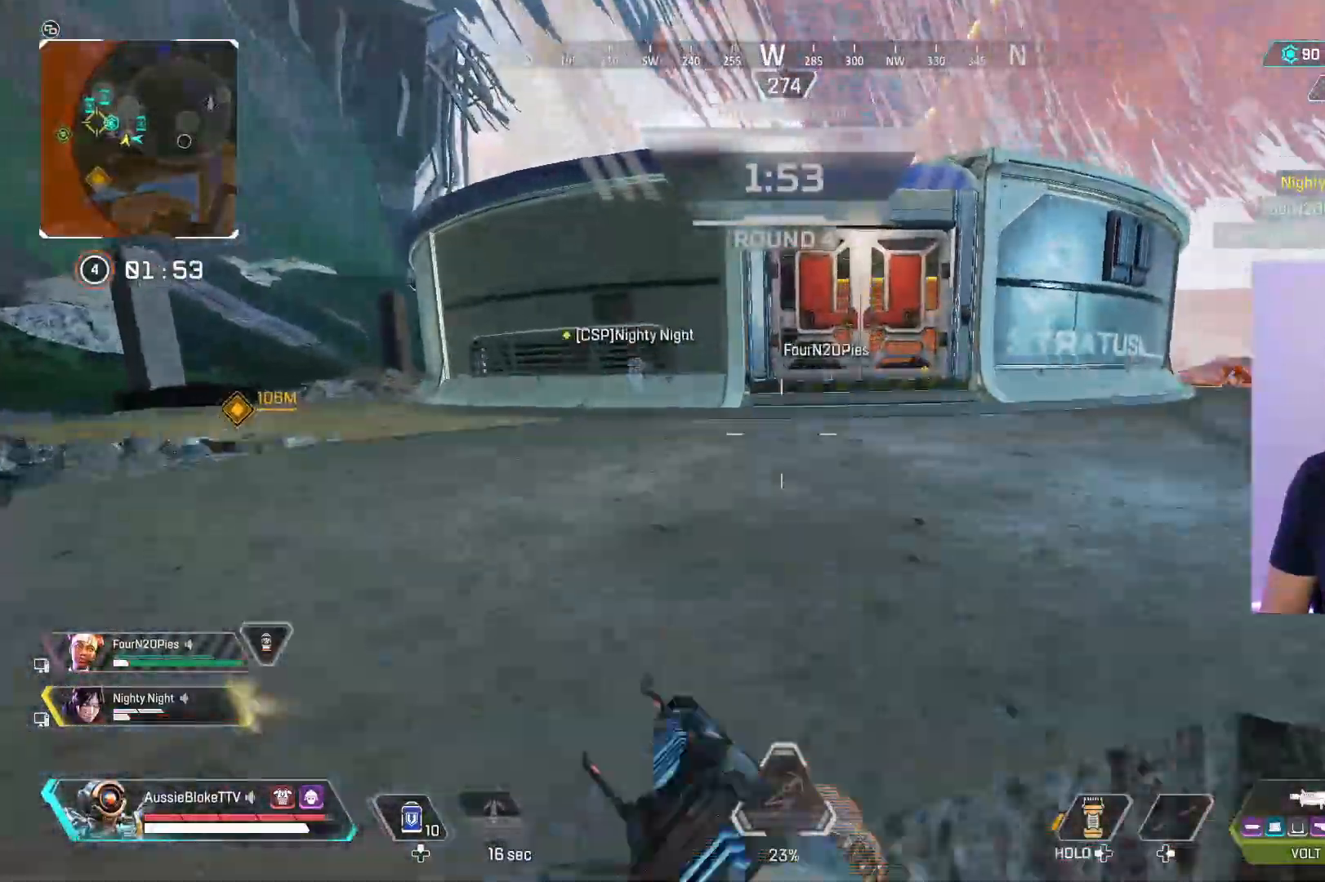
{"buttons": ["L3"], "left_stick": "up", "right_stick": "center"}
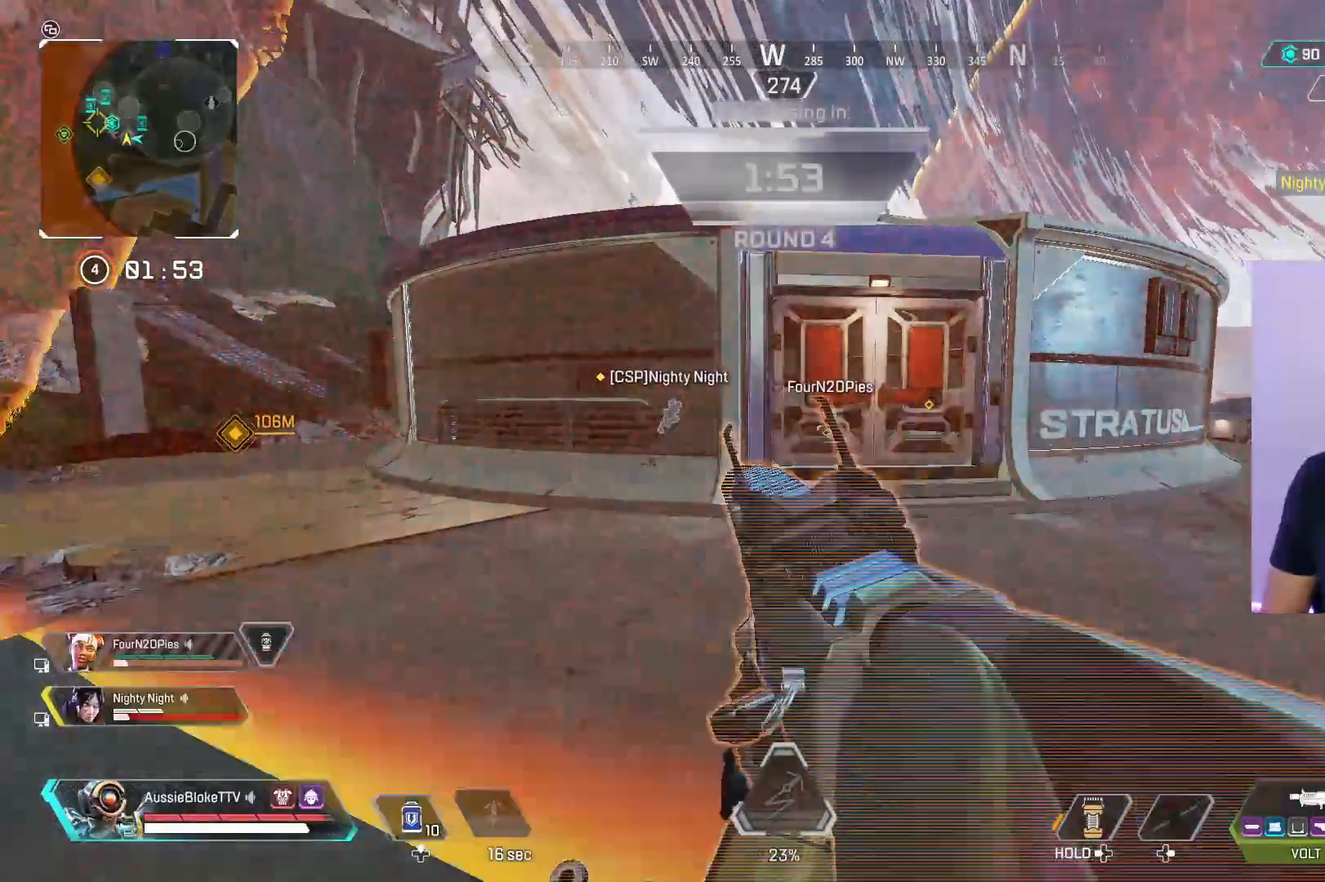
{"buttons": ["L2", "R2"], "left_stick": "up", "right_stick": "center"}